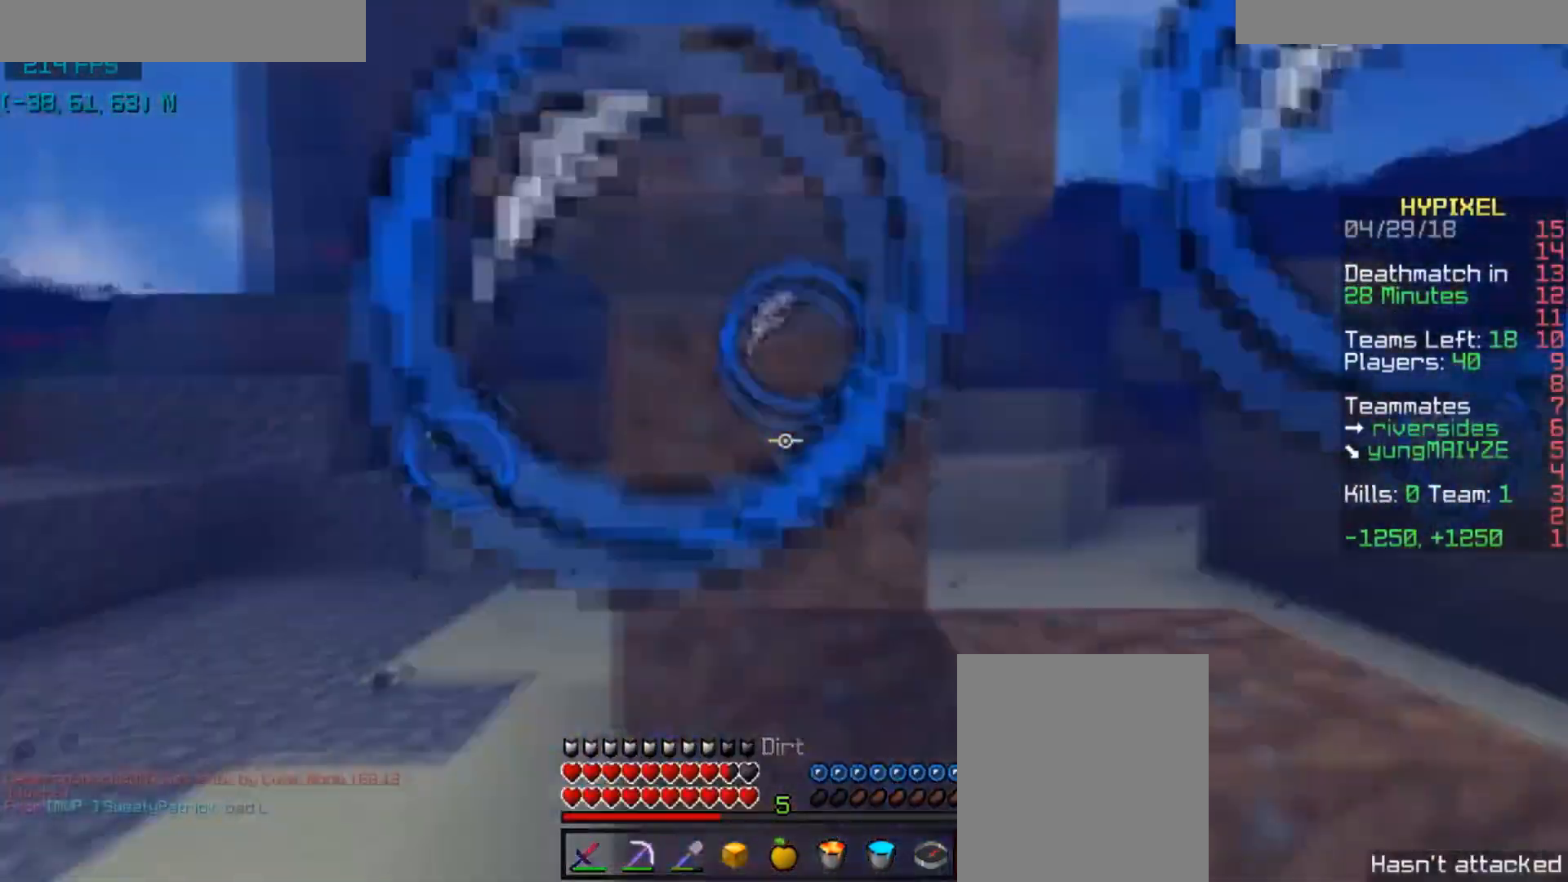
Gameplay with keyboard and mouse; each line is a JSON object with the keys and mouse buttons held at the frame after it. "events" lists presses ("down") and releases ("up") of "a", "d", "s", "space", "w", "mouse_left" and "mouse_right" between this image and that frame as [ms after this image, input, new state], when the widget could be followed in between. "mouse_left", "mouse_right" = the "left", "right" buttons of the "mouse" list. No other keys are recorded. Fast repeated clicks can show as one long hold. Mouse movement is not recorded.
{"keys": ["d"], "mouse": [], "events": [[34, "a", "up"], [67, "d", "down"], [67, "mouse_right", "up"], [101, "mouse_right", "down"], [167, "mouse_right", "up"], [201, "mouse_right", "down"], [334, "mouse_right", "up"]]}
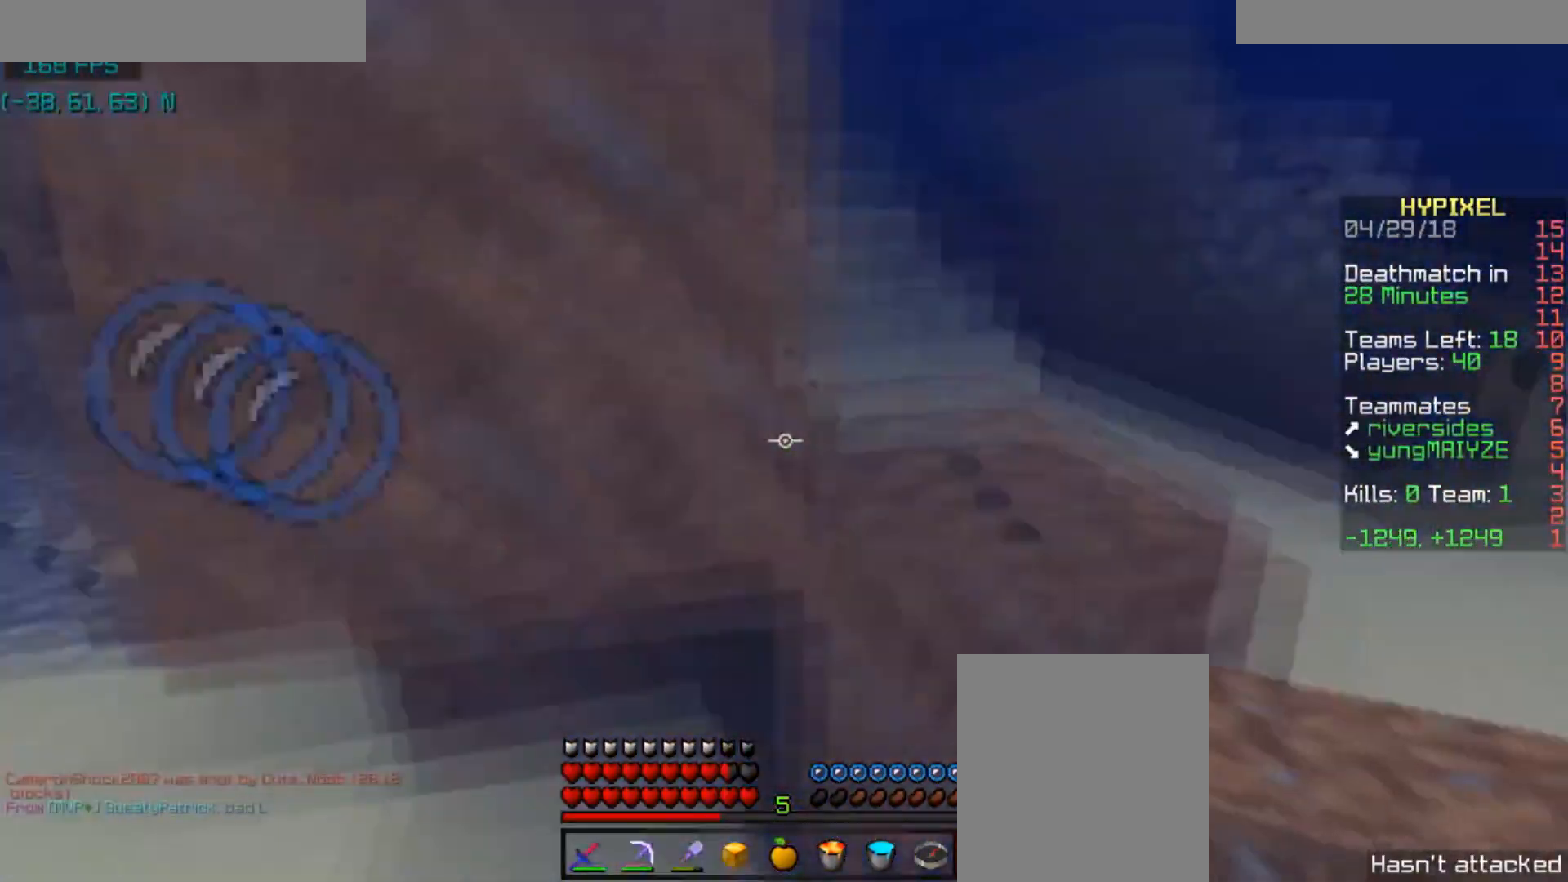
{"keys": ["d", "space"], "mouse": [], "events": [[67, "mouse_right", "down"], [167, "d", "up"], [167, "mouse_right", "up"], [200, "a", "down"], [267, "a", "up"], [267, "space", "down"], [400, "d", "down"]]}
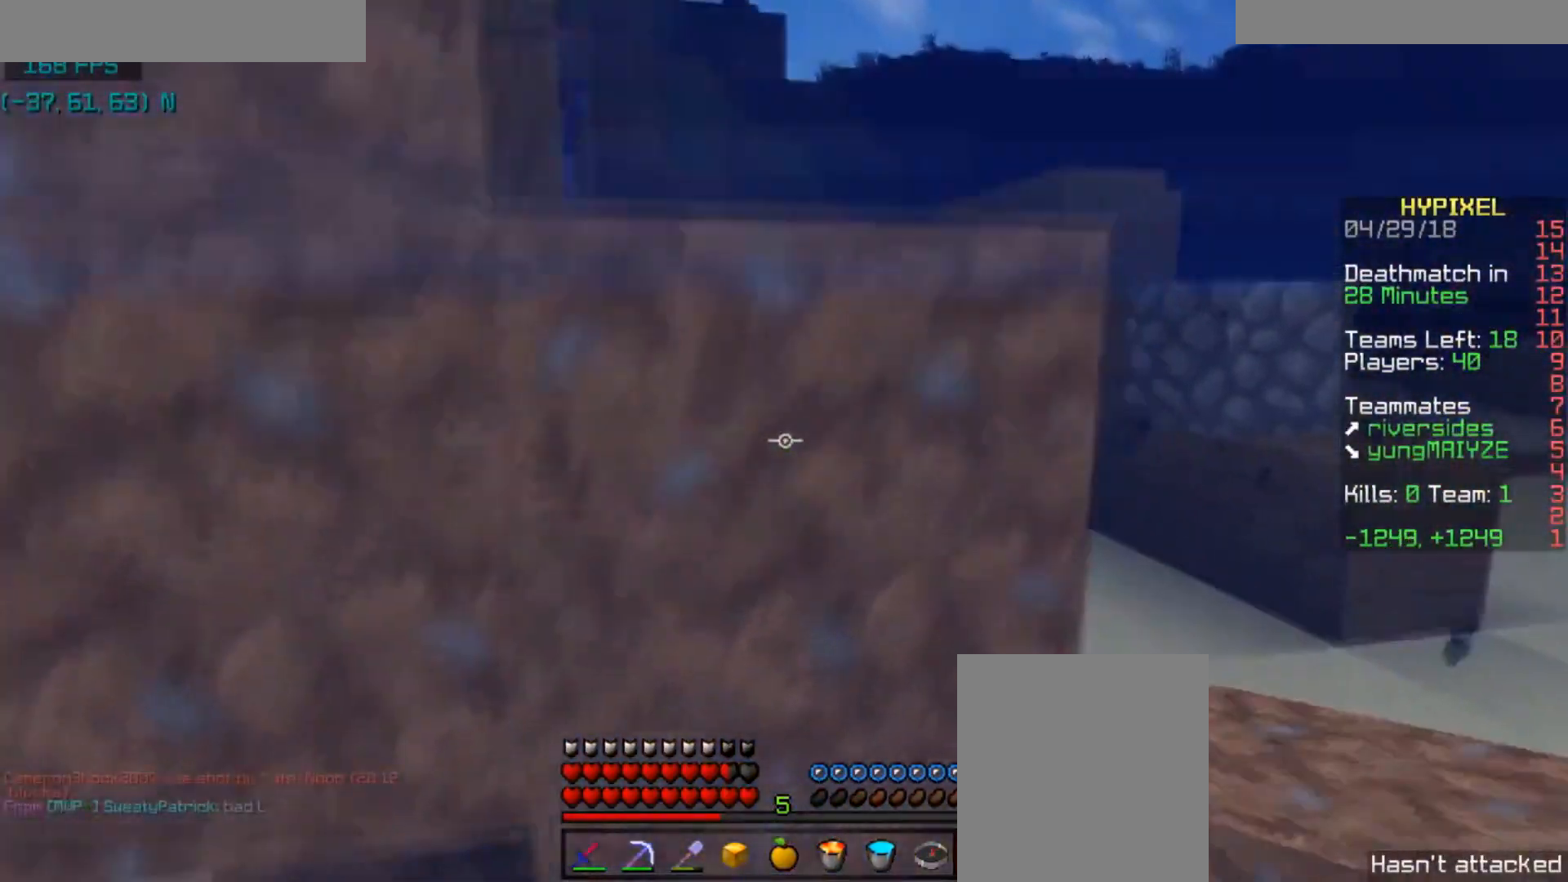
{"keys": ["a", "d"], "mouse": [], "events": [[67, "d", "up"], [100, "a", "down"], [234, "a", "up"], [267, "mouse_right", "down"], [267, "s", "down"], [334, "mouse_right", "up"], [367, "d", "down"], [367, "s", "up"], [468, "space", "up"], [501, "a", "down"]]}
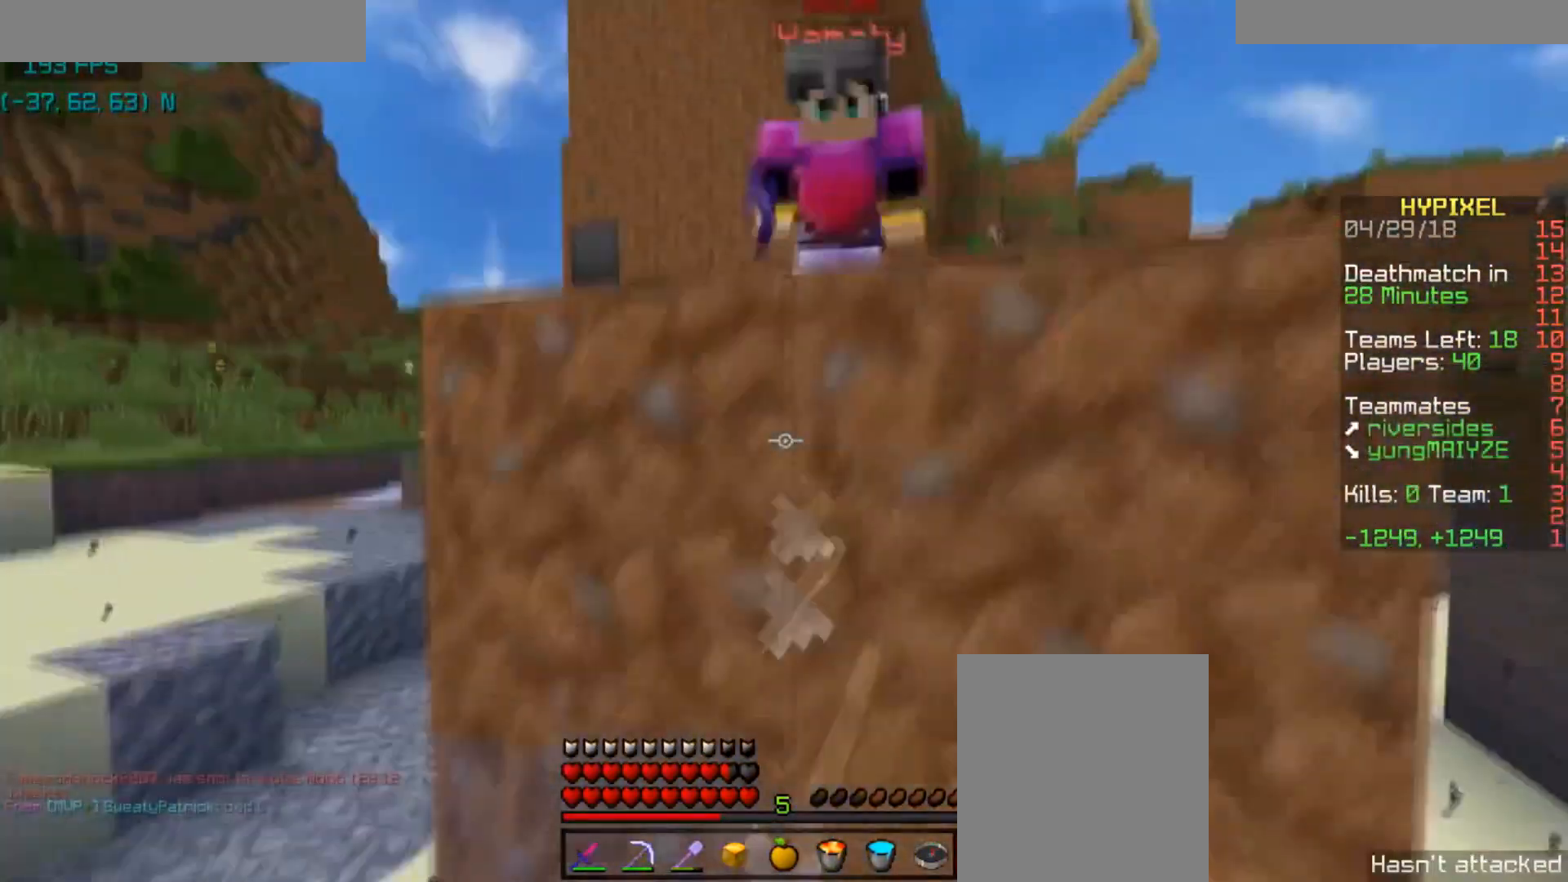
{"keys": ["w"], "mouse": ["left"], "events": [[67, "d", "up"], [100, "d", "down"], [133, "a", "up"], [167, "w", "down"], [334, "d", "up"], [400, "mouse_left", "down"], [467, "mouse_left", "up"], [500, "mouse_left", "down"]]}
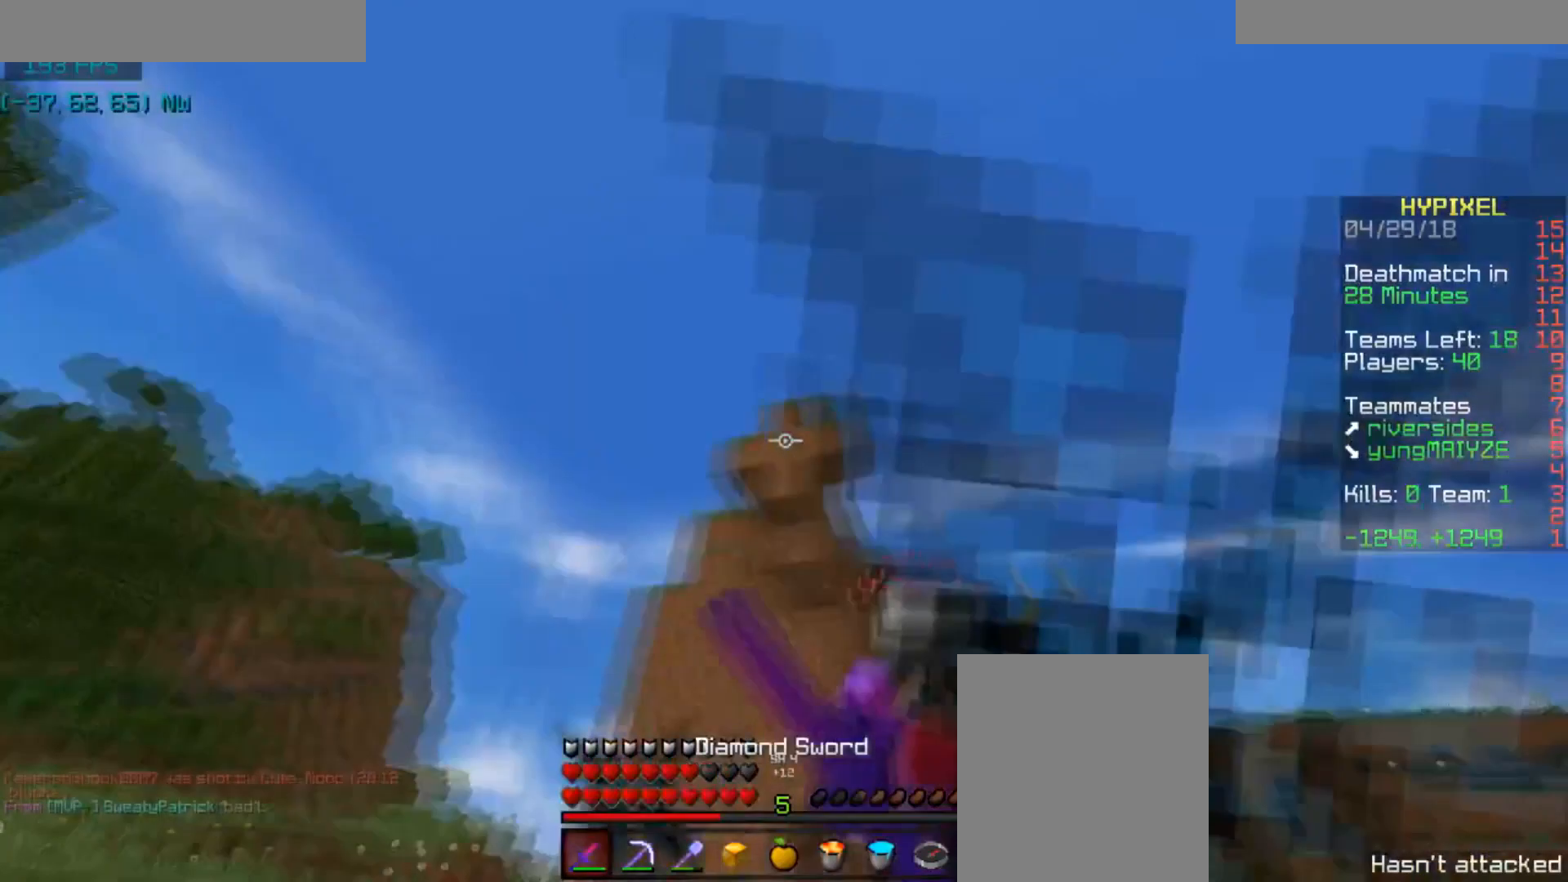
{"keys": ["d", "w"], "mouse": ["left"], "events": [[101, "d", "down"], [134, "mouse_left", "up"], [167, "d", "up"], [201, "mouse_left", "down"], [267, "d", "down"], [367, "mouse_left", "up"], [401, "d", "up"], [434, "mouse_left", "down"], [468, "d", "down"]]}
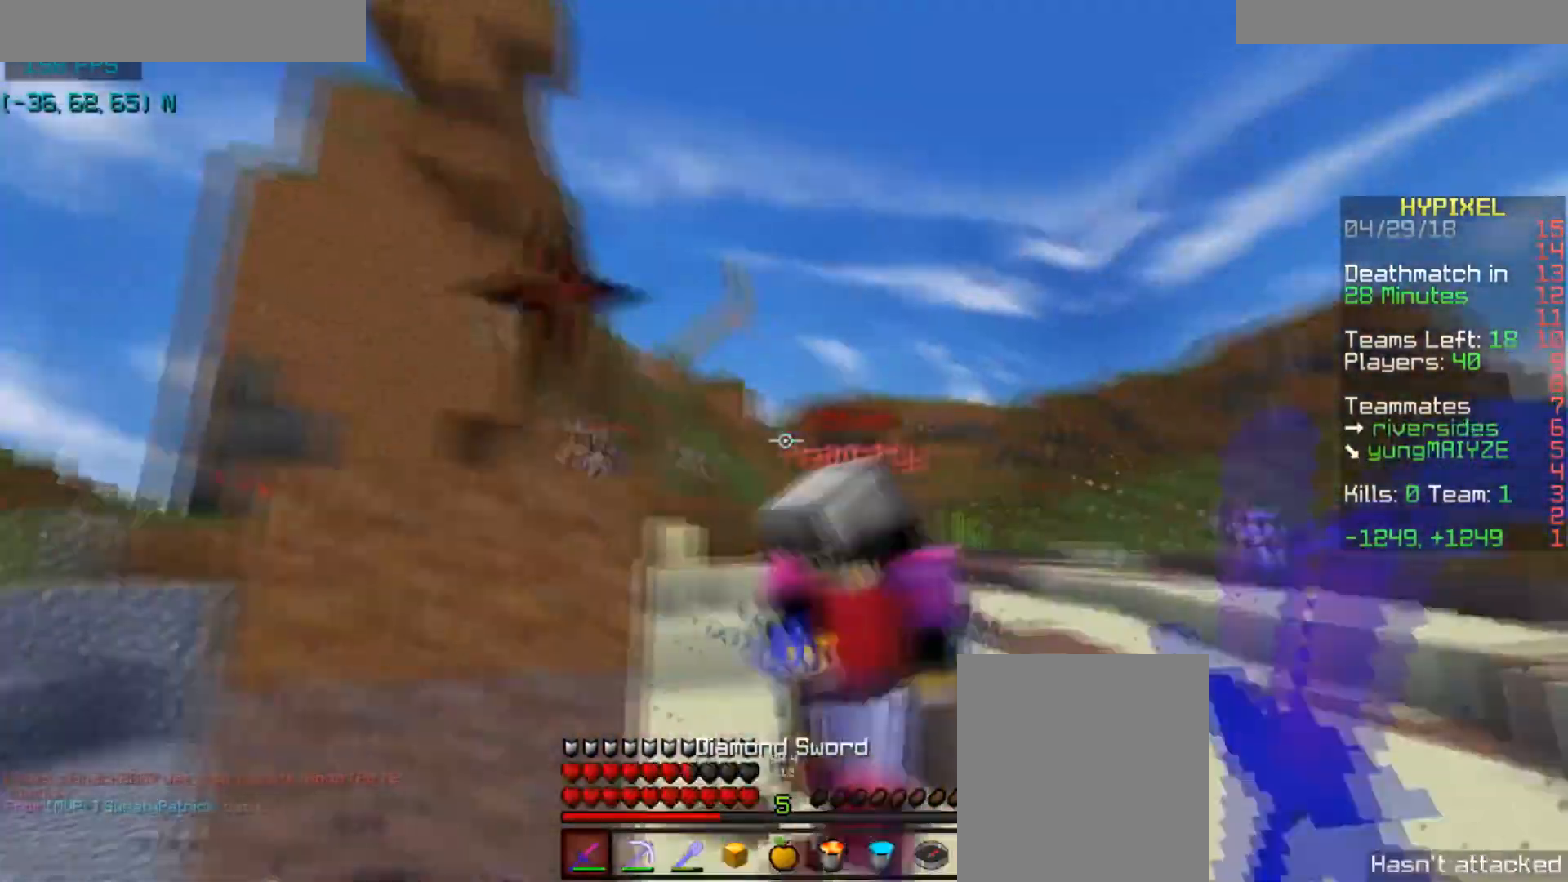
{"keys": ["w"], "mouse": ["left"], "events": [[233, "mouse_left", "up"], [267, "mouse_left", "down"], [400, "d", "up"], [467, "mouse_left", "up"], [500, "mouse_left", "down"]]}
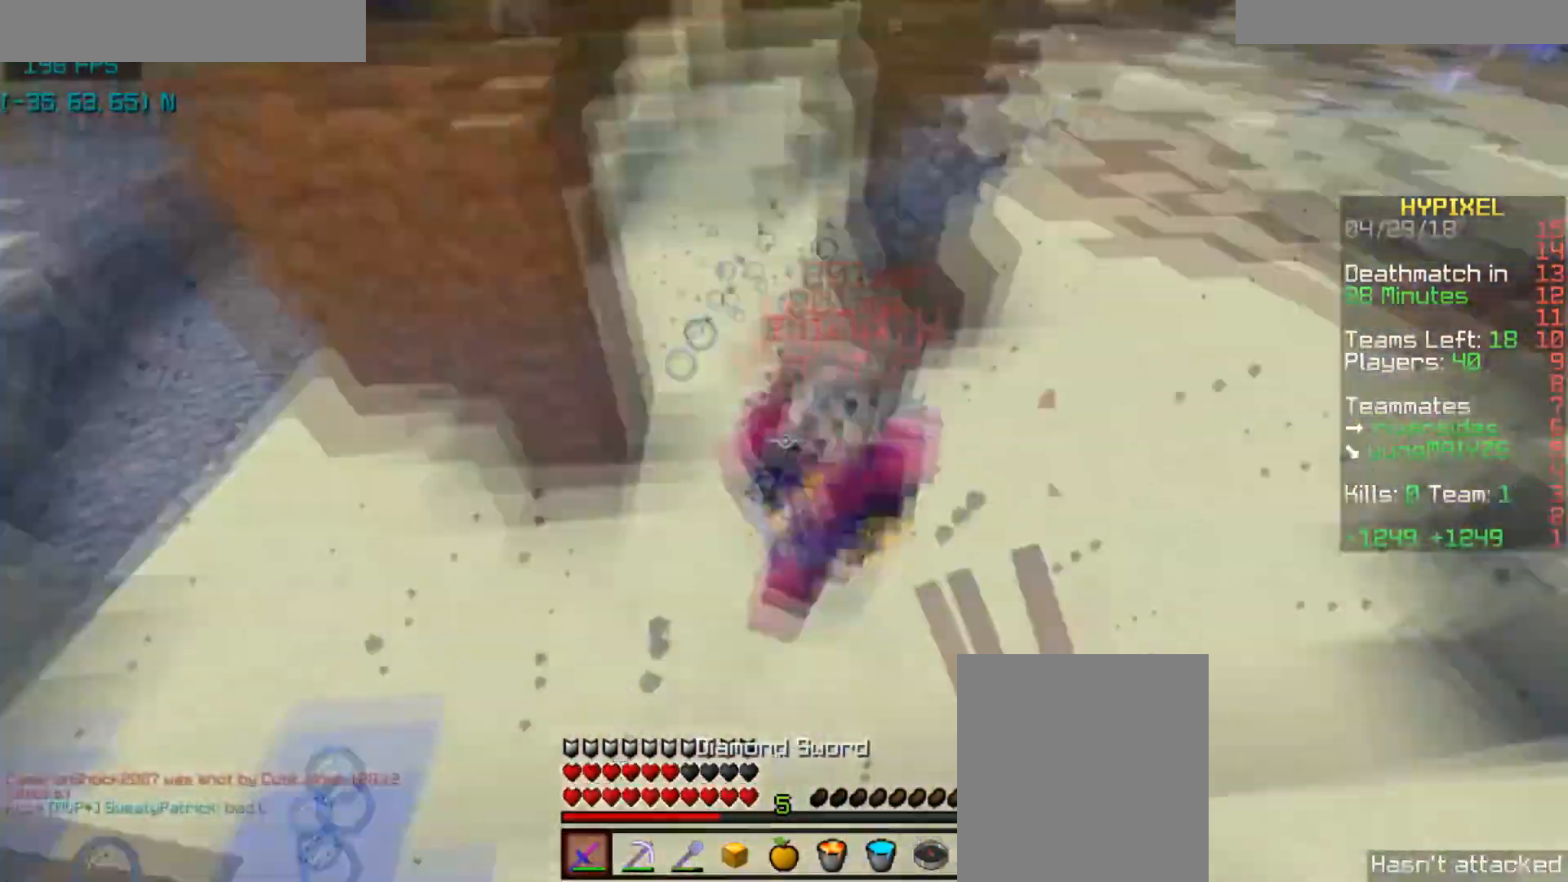
{"keys": ["d", "w"], "mouse": ["left"], "events": [[67, "d", "down"], [67, "mouse_left", "up"], [101, "mouse_left", "down"], [468, "mouse_left", "up"], [501, "mouse_left", "down"]]}
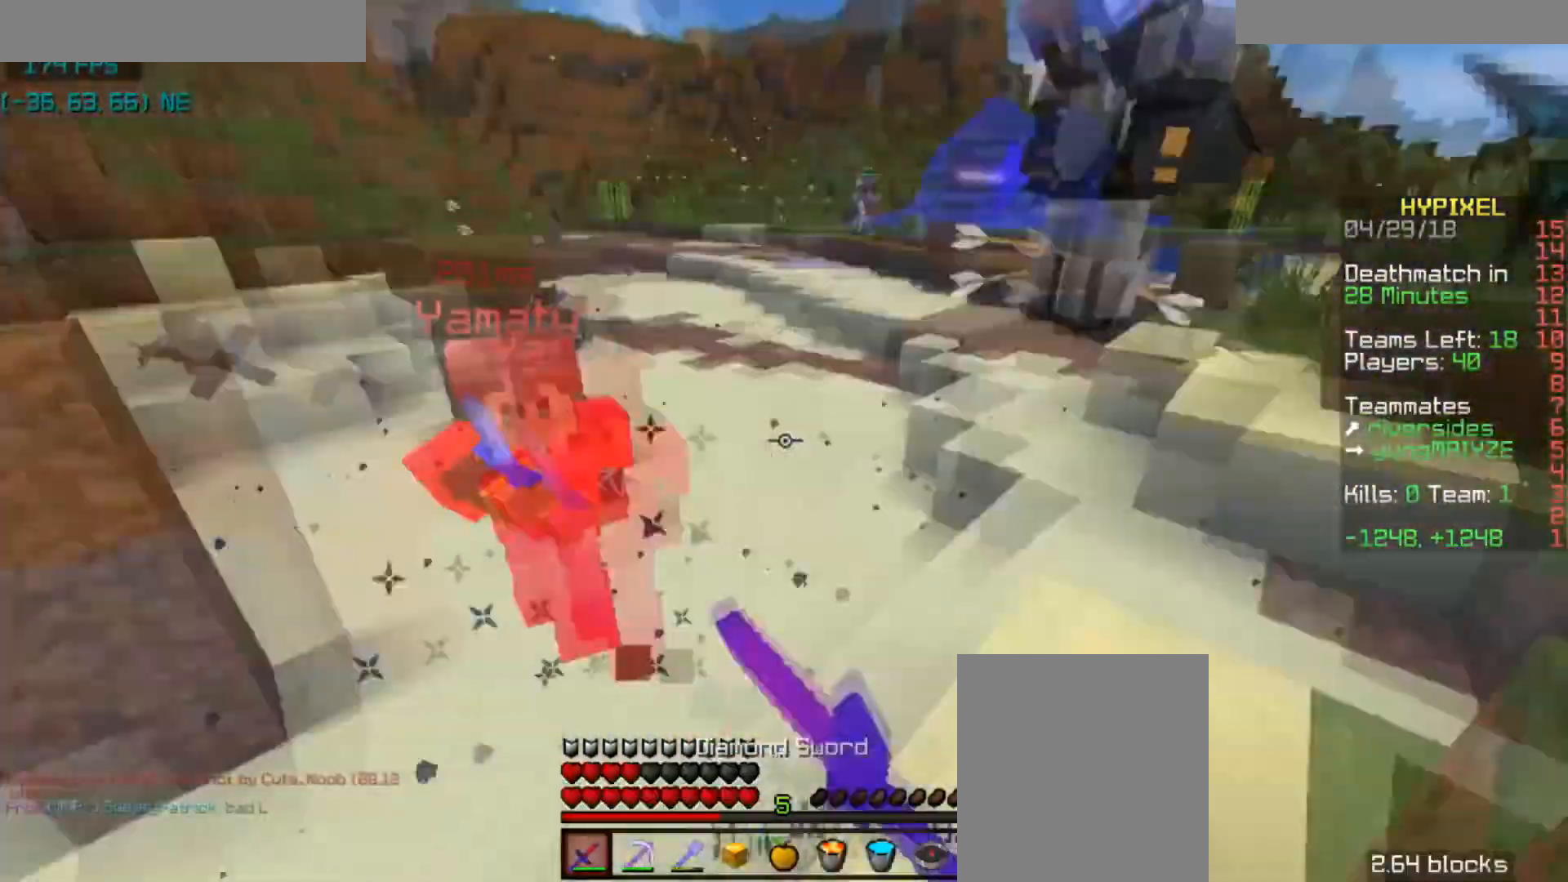
{"keys": ["d", "space", "w"], "mouse": [], "events": [[67, "mouse_left", "up"], [100, "space", "down"], [334, "d", "up"], [500, "d", "down"]]}
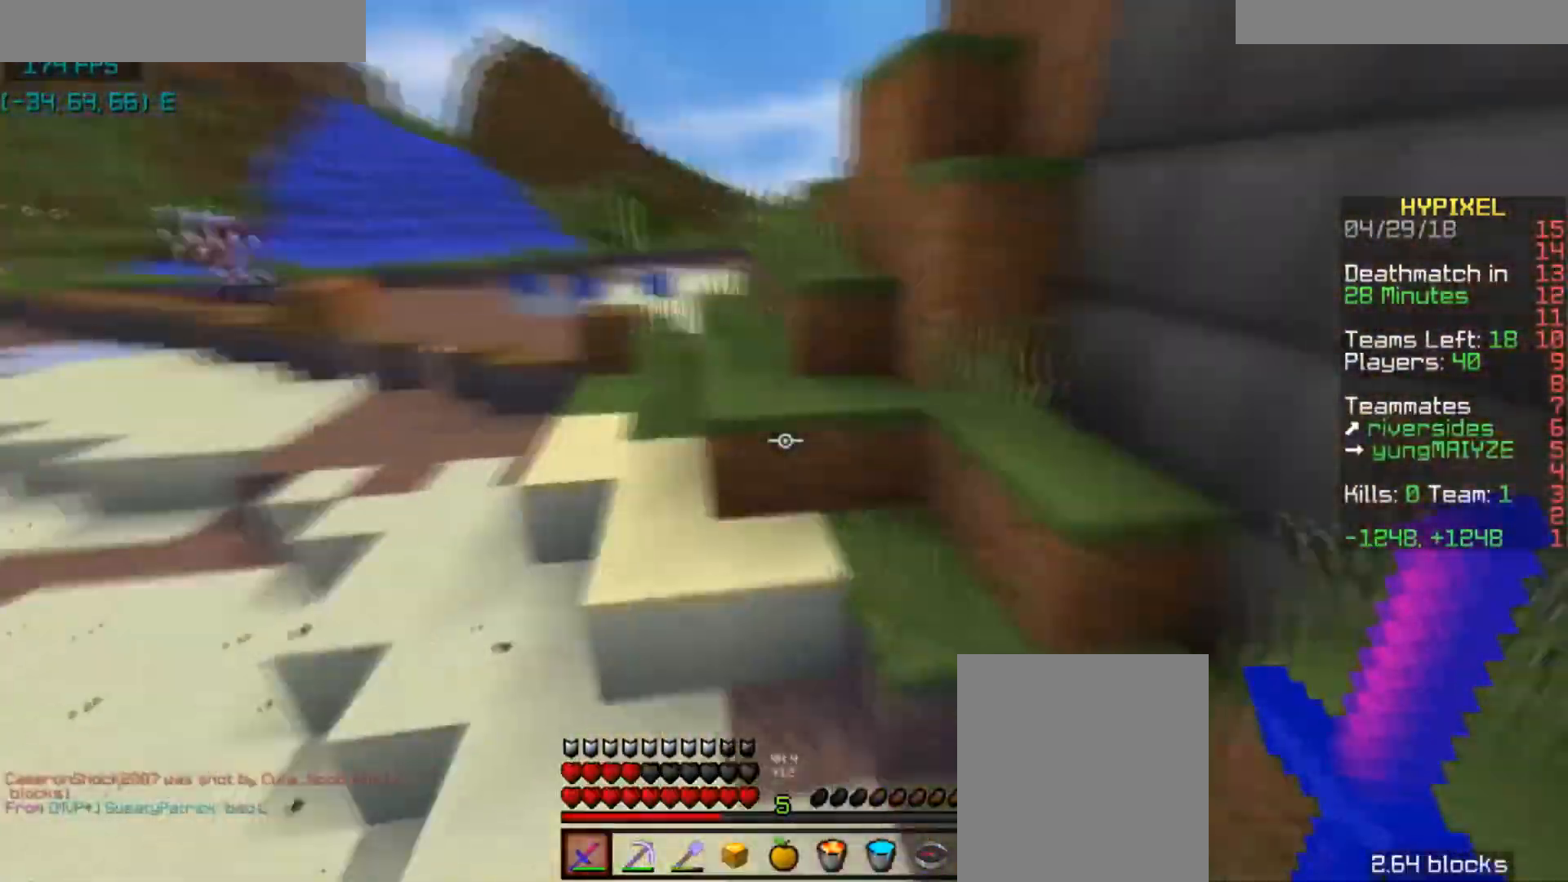
{"keys": ["d", "space"], "mouse": [], "events": [[67, "space", "up"], [167, "space", "down"], [434, "w", "up"]]}
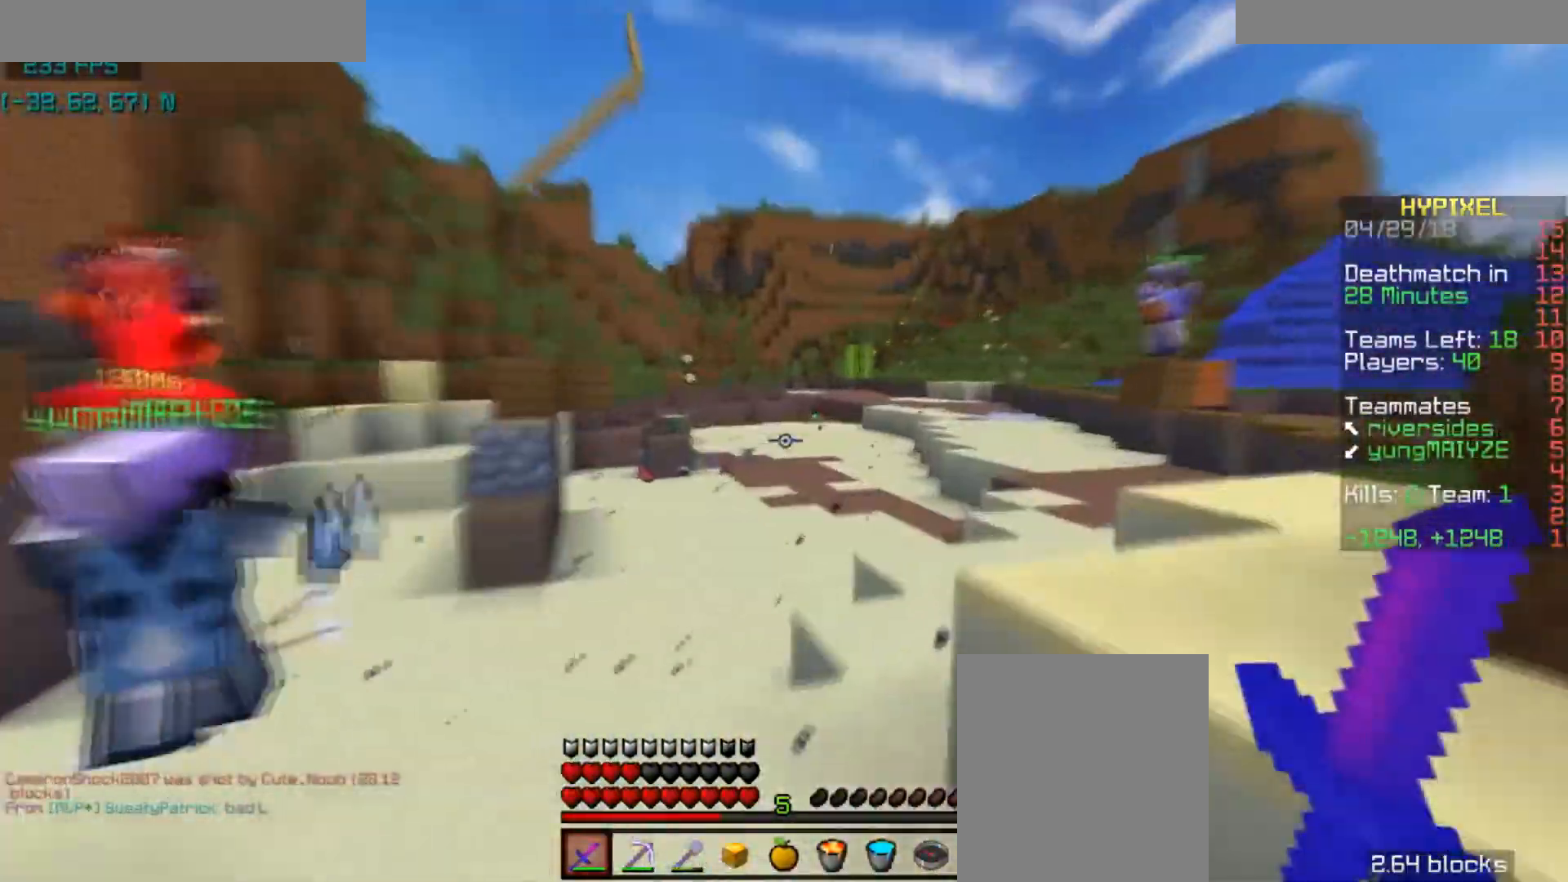
{"keys": ["d", "space"], "mouse": [], "events": []}
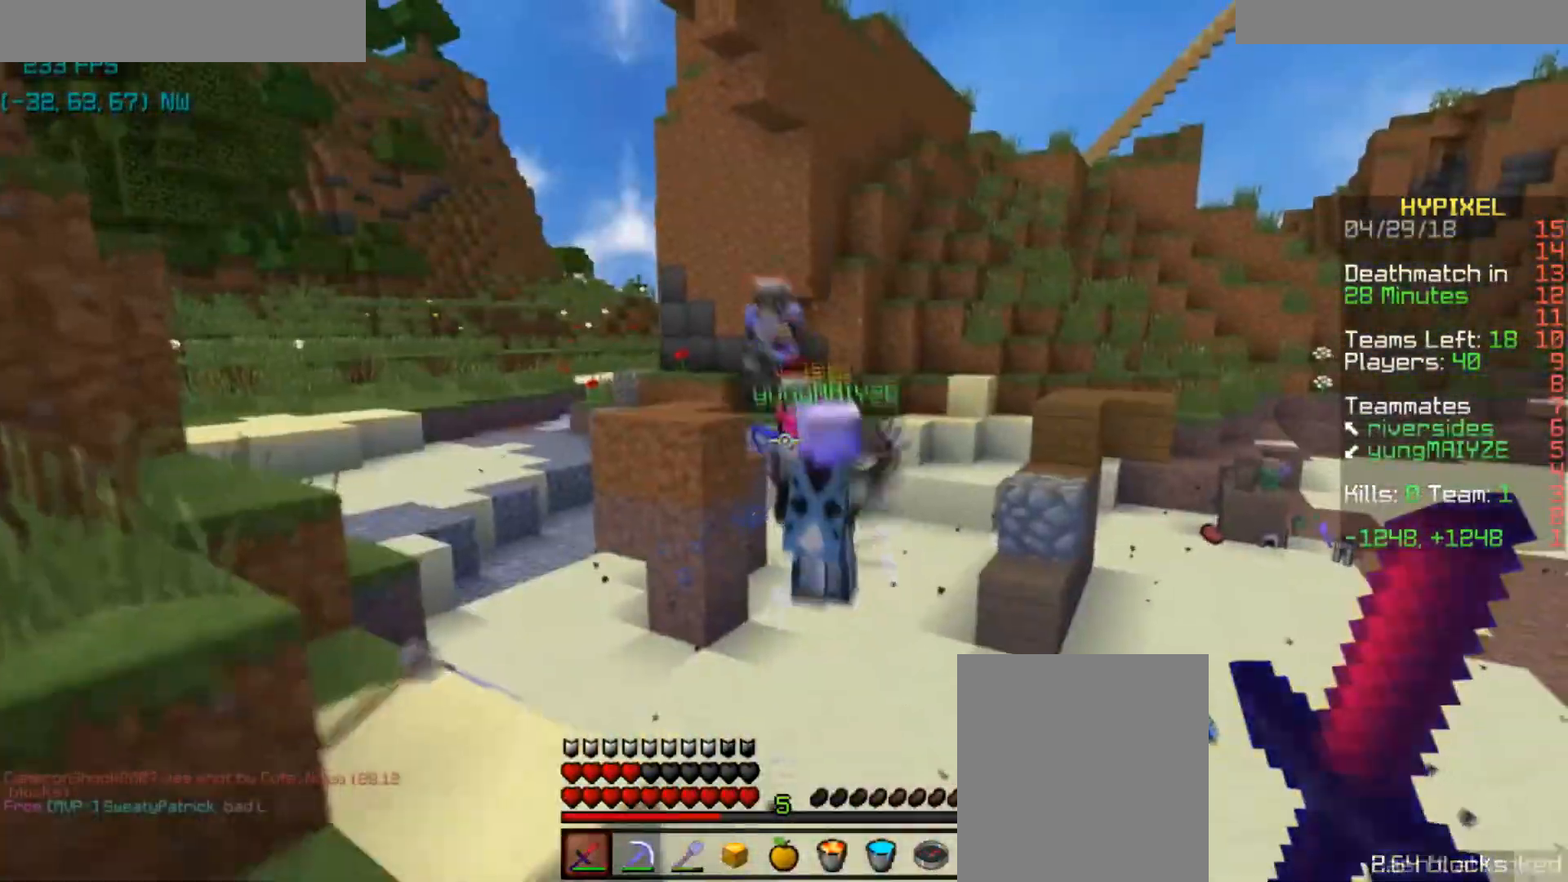
{"keys": ["w"], "mouse": [], "events": [[100, "space", "up"], [401, "w", "down"], [468, "d", "up"]]}
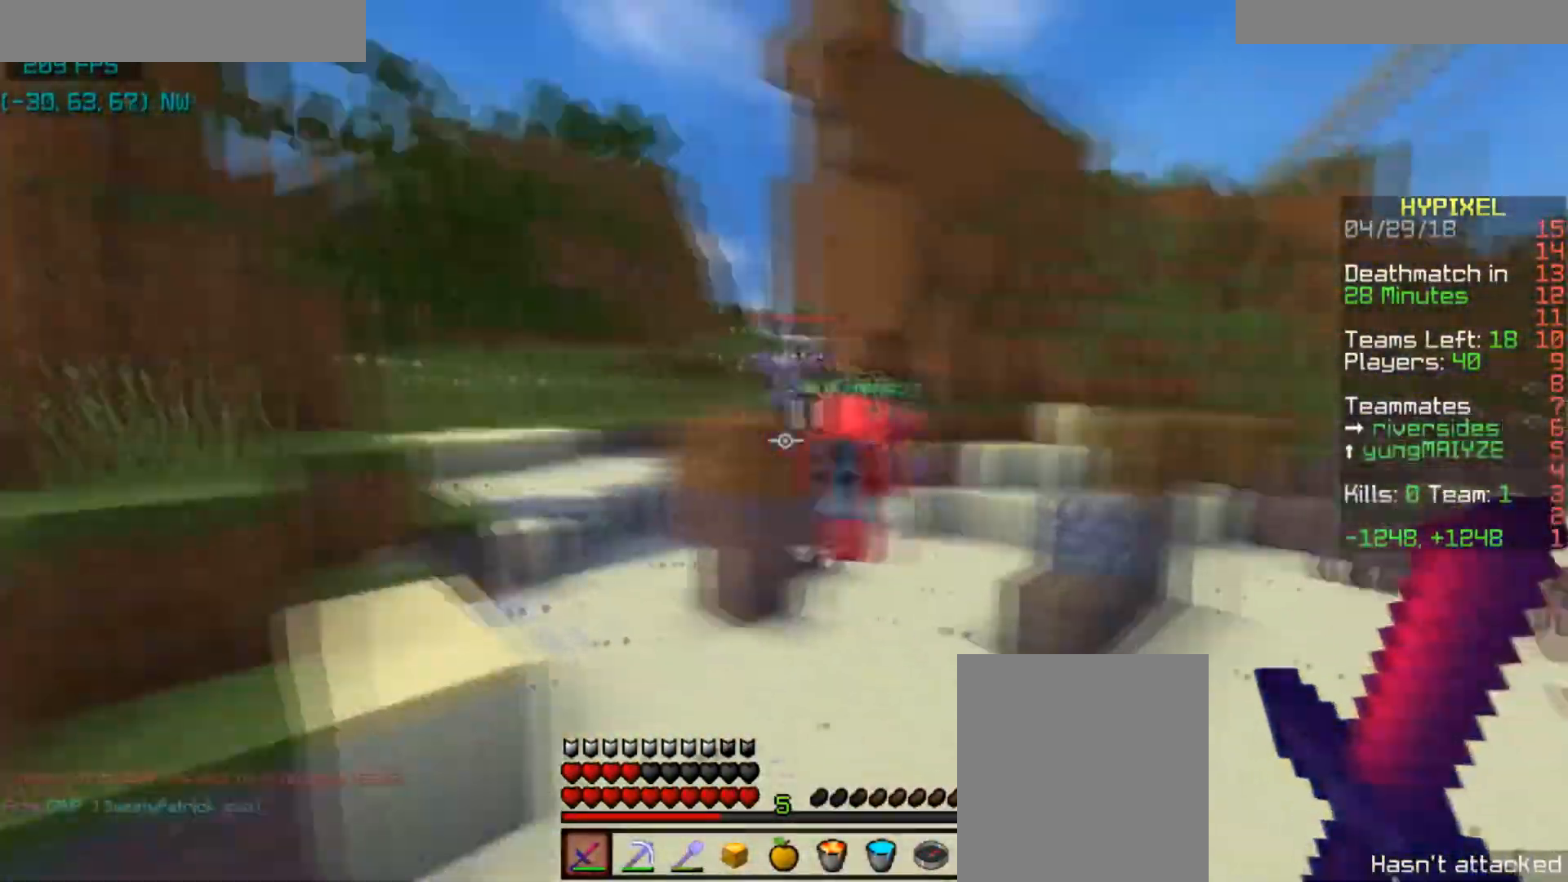
{"keys": ["a", "w"], "mouse": [], "events": [[200, "space", "down"], [400, "a", "down"], [500, "space", "up"]]}
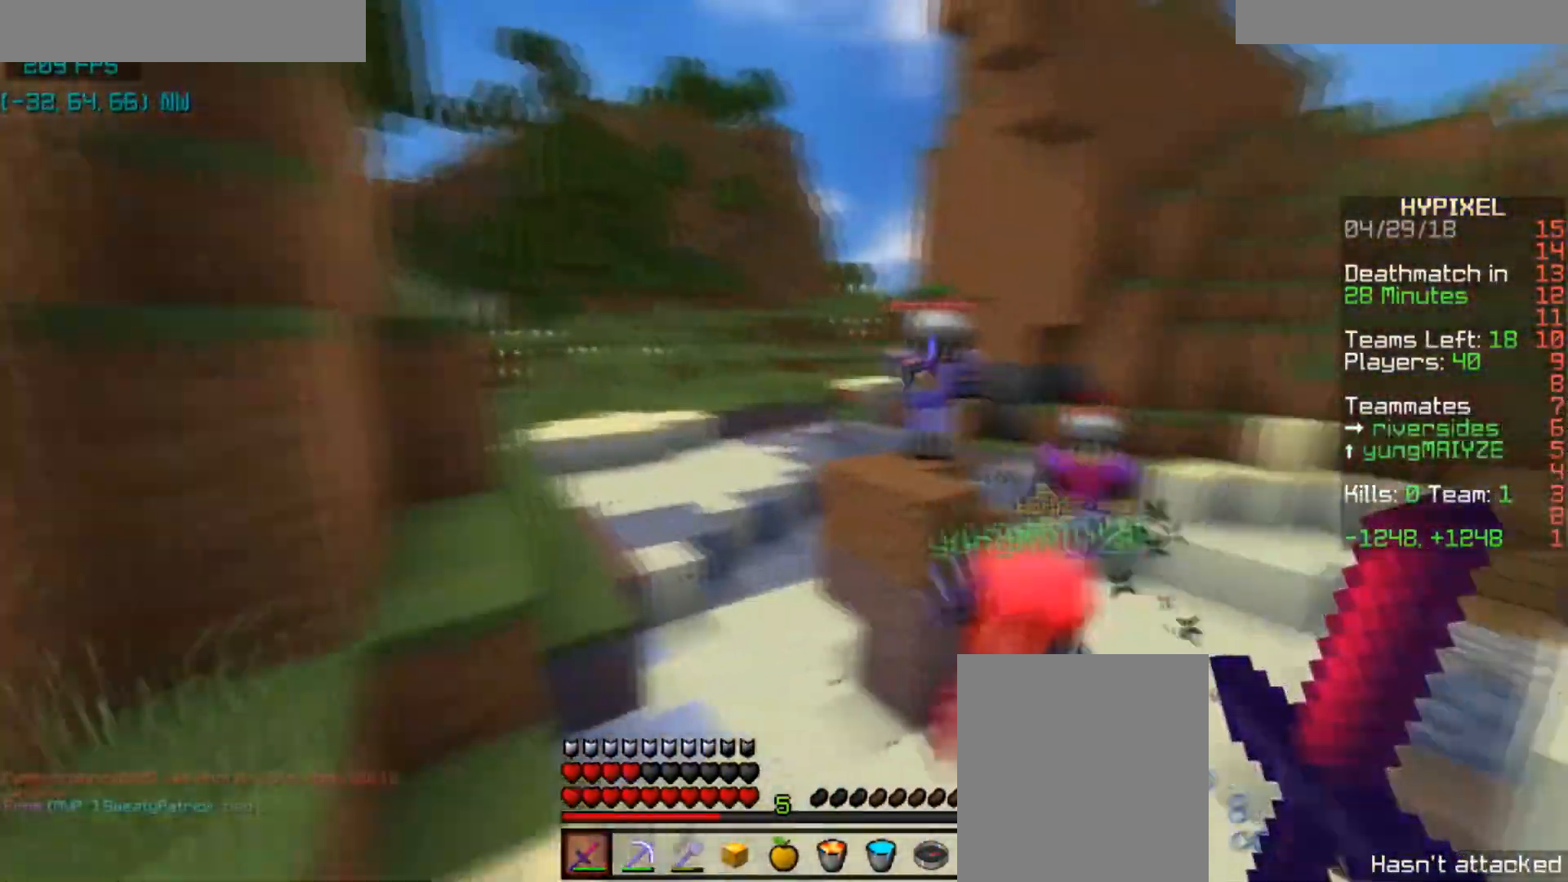
{"keys": ["space", "w"], "mouse": ["right"], "events": [[301, "a", "up"], [434, "mouse_right", "down"], [501, "space", "down"]]}
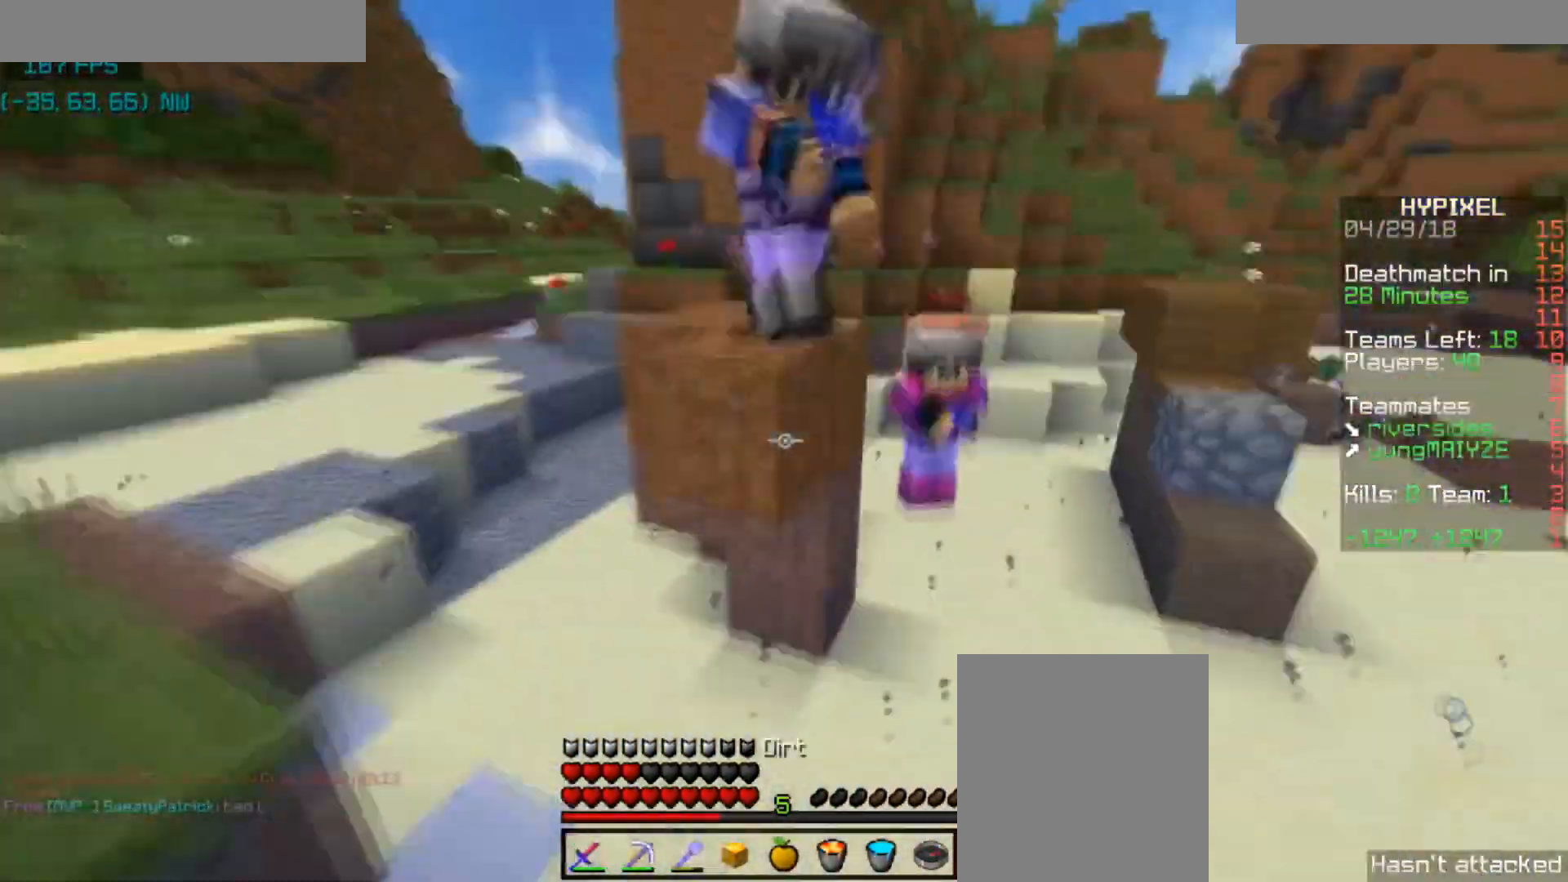
{"keys": ["w"], "mouse": ["left"], "events": [[67, "mouse_right", "up"], [167, "mouse_left", "down"], [233, "space", "up"], [267, "mouse_left", "up"], [300, "d", "down"], [300, "mouse_left", "down"], [367, "d", "up"], [367, "mouse_left", "up"], [400, "d", "down"], [400, "mouse_left", "down"], [500, "d", "up"]]}
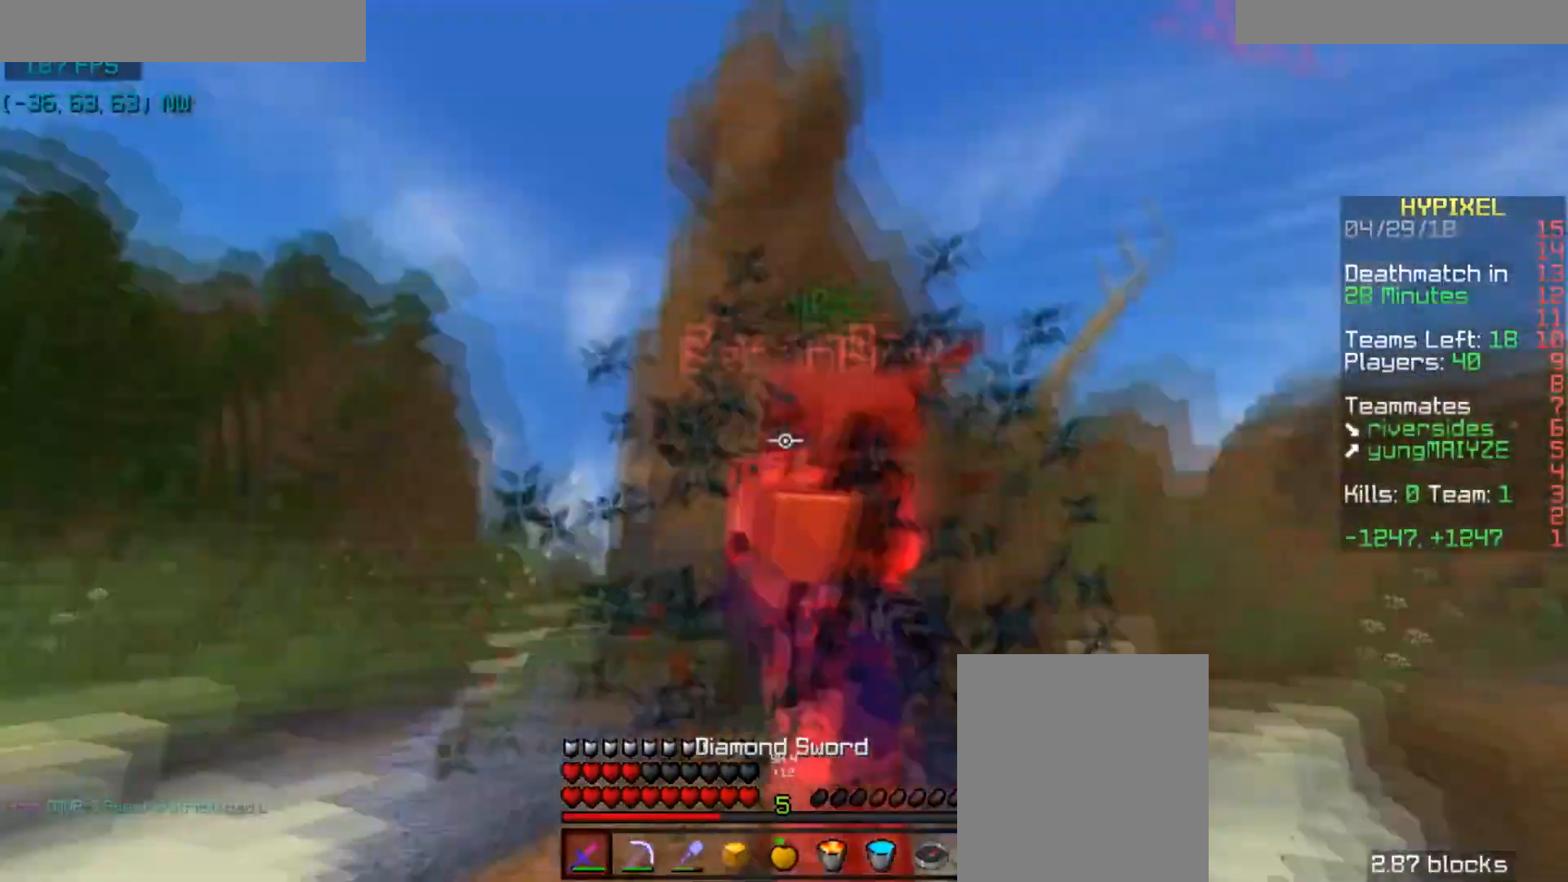
{"keys": ["d", "space", "w"], "mouse": ["left"], "events": [[67, "space", "down"], [367, "mouse_left", "up"], [401, "mouse_left", "down"], [468, "d", "down"]]}
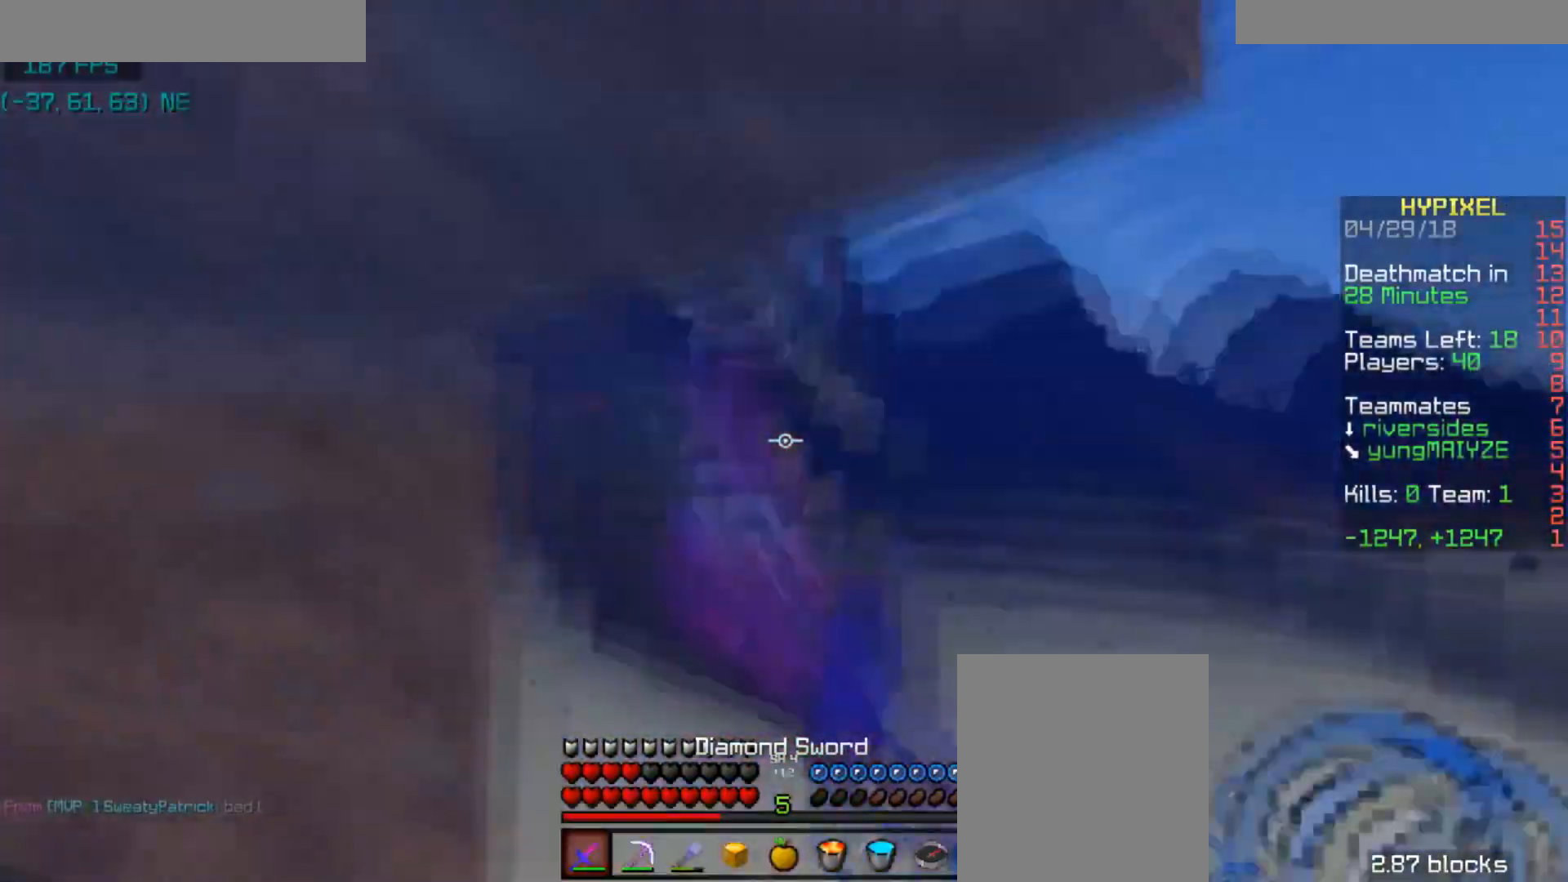
{"keys": ["d", "w"], "mouse": ["left"], "events": [[167, "mouse_left", "up"], [167, "space", "up"], [200, "mouse_left", "down"], [267, "mouse_left", "up"], [334, "mouse_left", "down"]]}
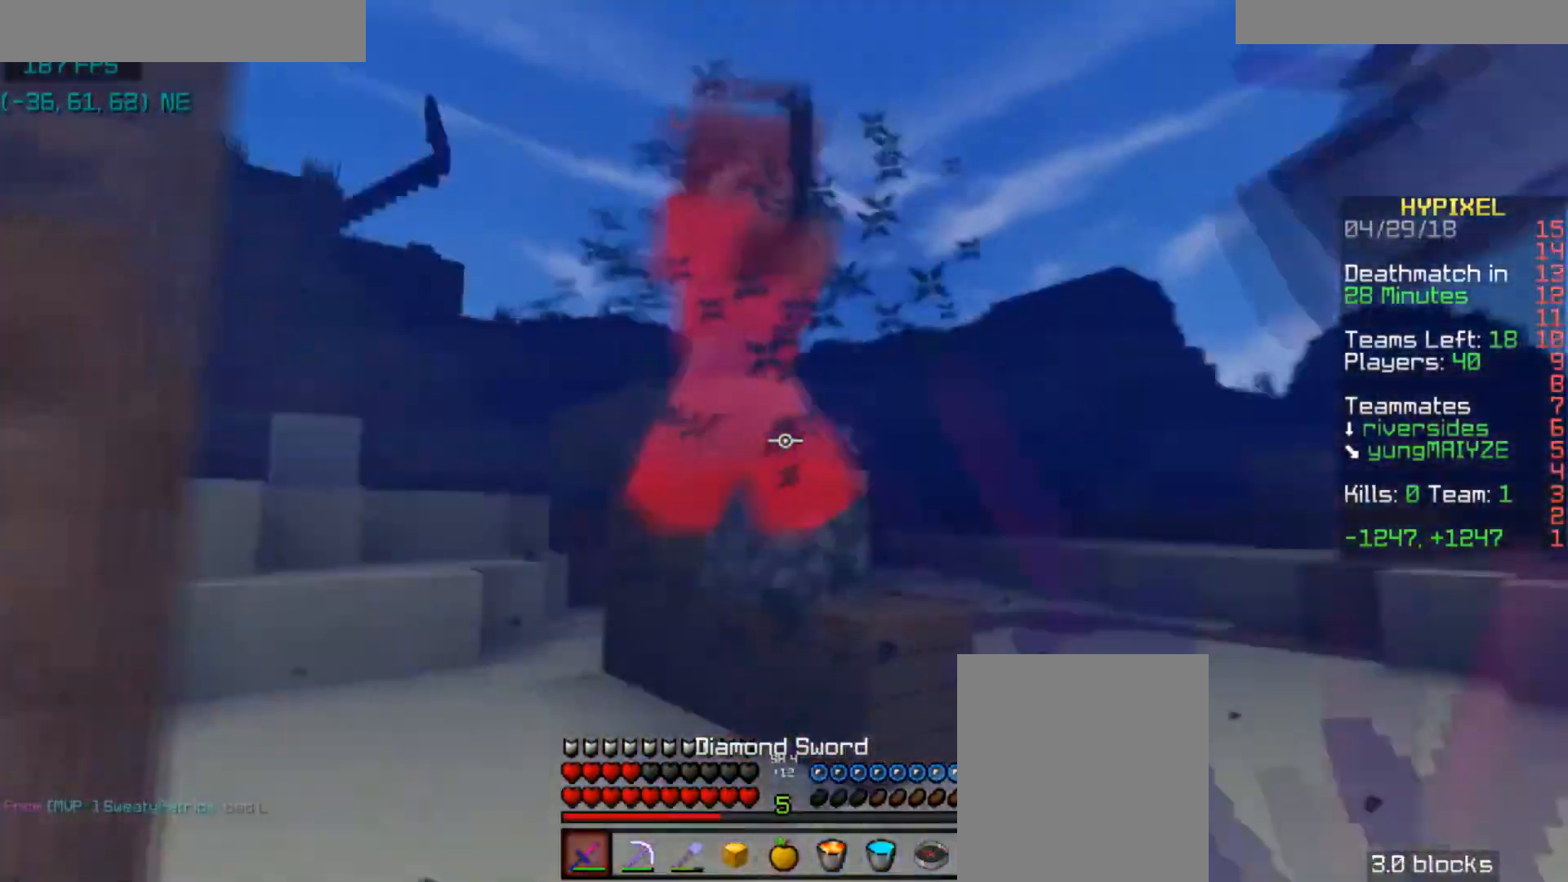
{"keys": ["d", "space", "w"], "mouse": ["left"], "events": [[34, "mouse_left", "up"], [67, "mouse_left", "down"], [67, "space", "down"], [167, "d", "up"], [267, "d", "down"], [267, "mouse_left", "up"], [301, "mouse_left", "down"], [367, "mouse_left", "up"], [434, "mouse_left", "down"]]}
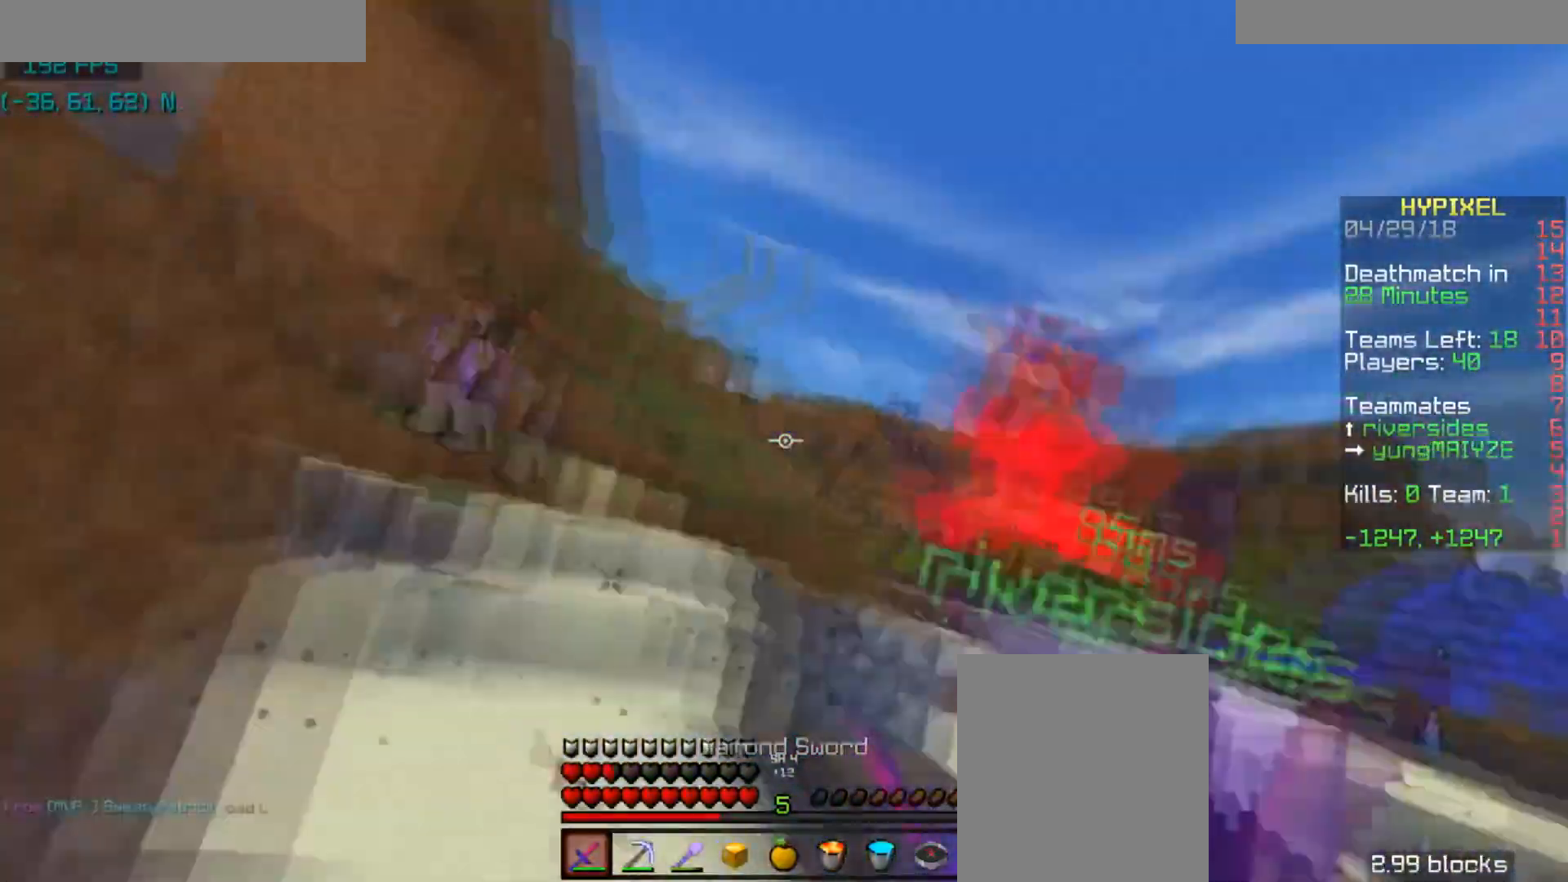
{"keys": ["d", "w"], "mouse": [], "events": [[67, "mouse_left", "up"], [100, "mouse_left", "down"], [167, "mouse_left", "up"], [467, "space", "up"]]}
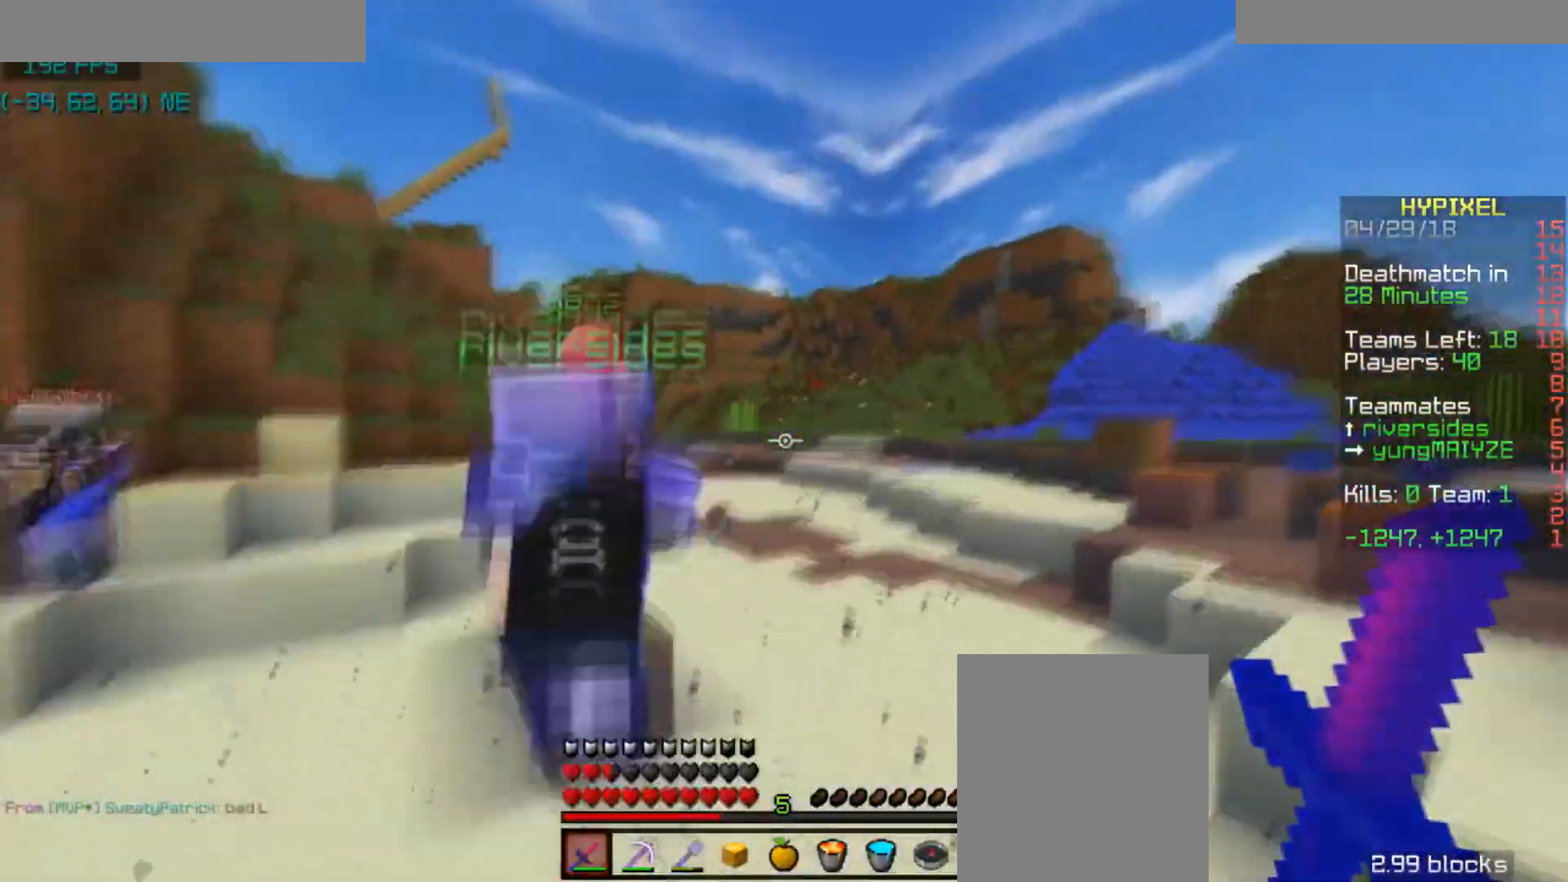
{"keys": ["space", "w"], "mouse": ["right"], "events": [[67, "space", "down"], [367, "d", "up"], [501, "mouse_right", "down"]]}
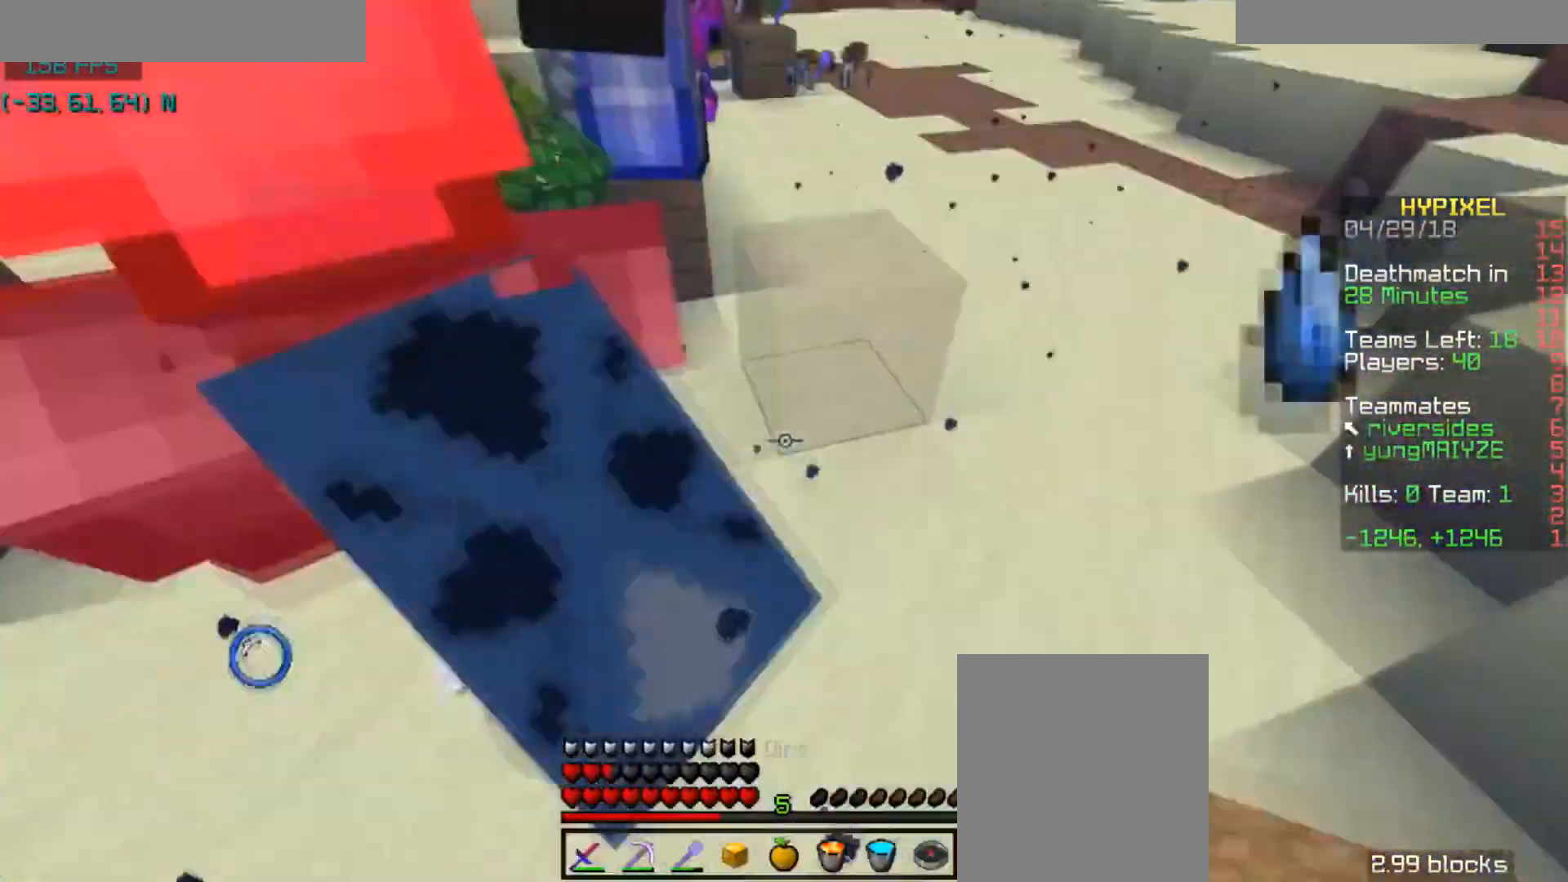
{"keys": ["space", "w"], "mouse": [], "events": [[67, "mouse_right", "up"], [233, "d", "down"], [300, "mouse_right", "down"], [334, "d", "up"], [400, "mouse_right", "up"]]}
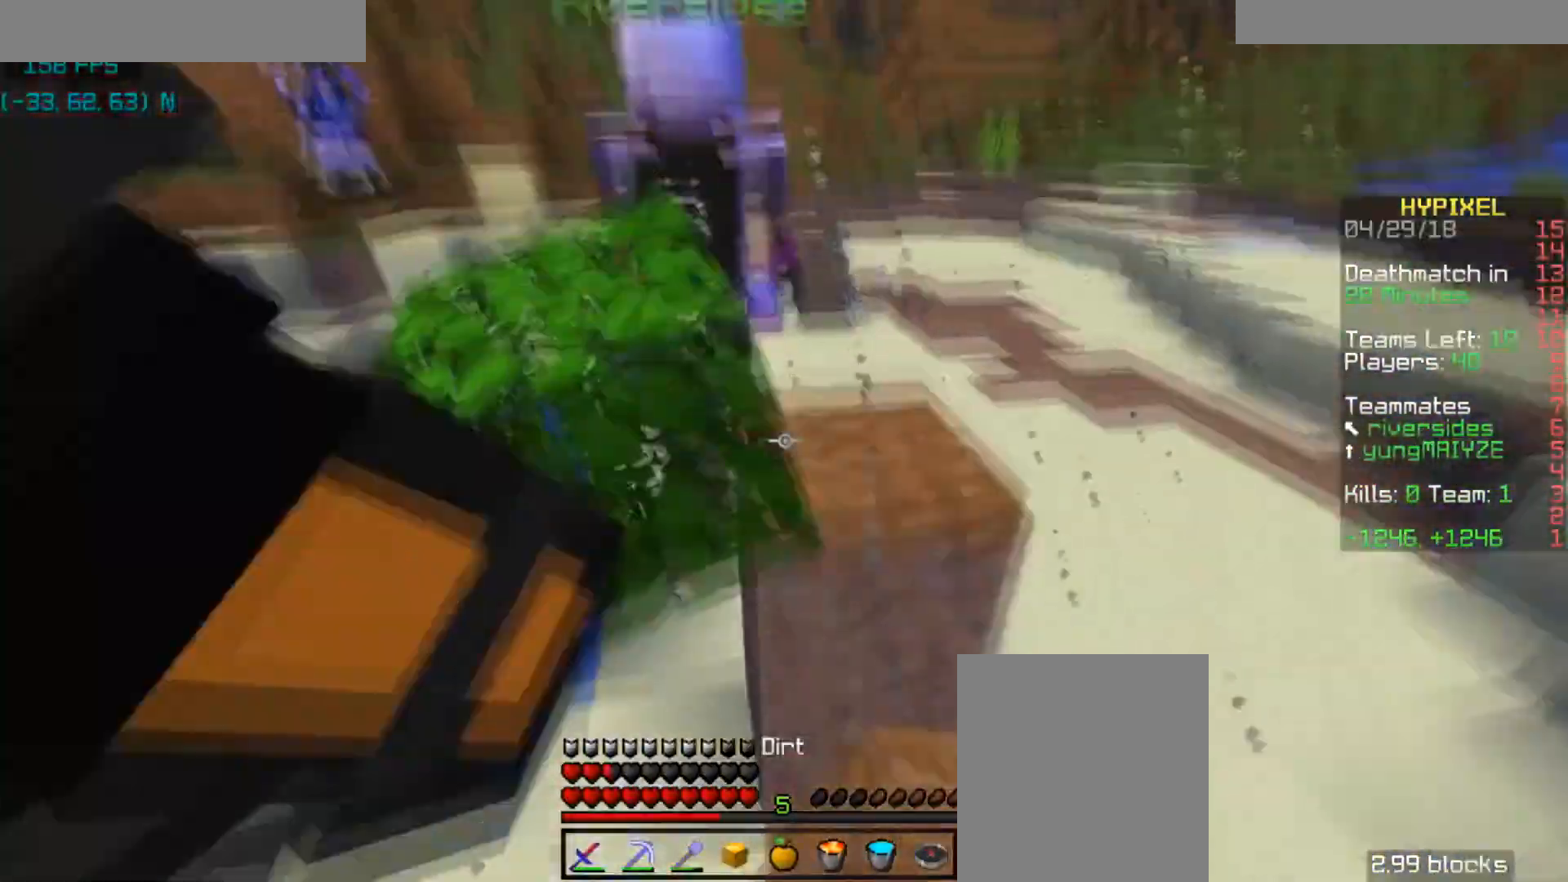
{"keys": ["d", "space", "w"], "mouse": [], "events": [[34, "d", "down"], [367, "d", "up"], [468, "d", "down"]]}
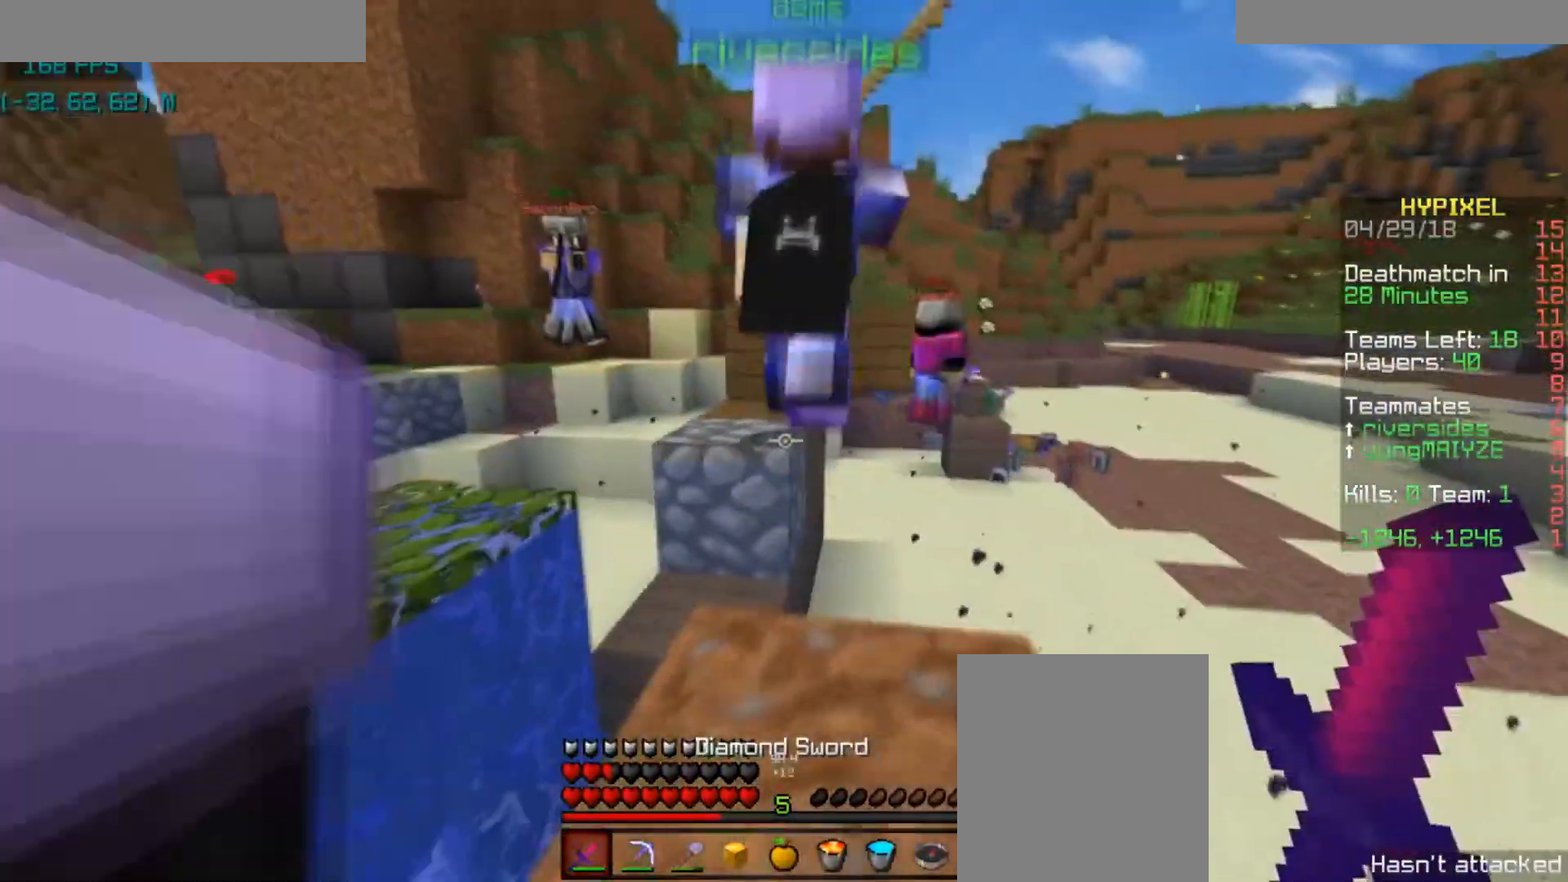
{"keys": ["w"], "mouse": [], "events": [[33, "d", "up"], [233, "d", "down"], [400, "d", "up"], [400, "space", "up"]]}
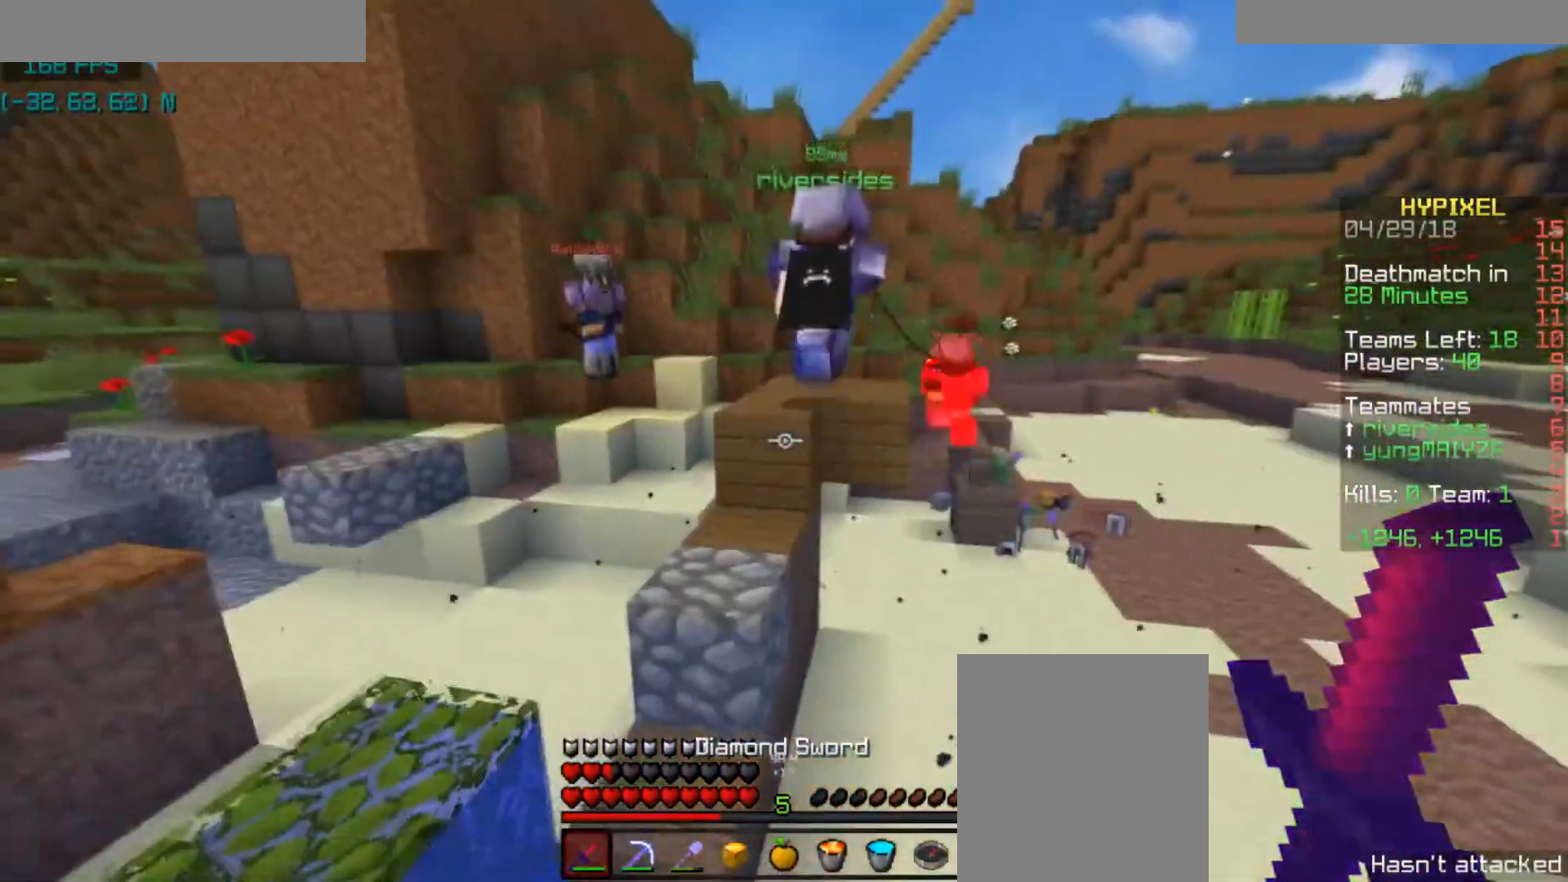
{"keys": ["space", "w"], "mouse": ["right"], "events": [[267, "space", "down"], [501, "mouse_right", "down"]]}
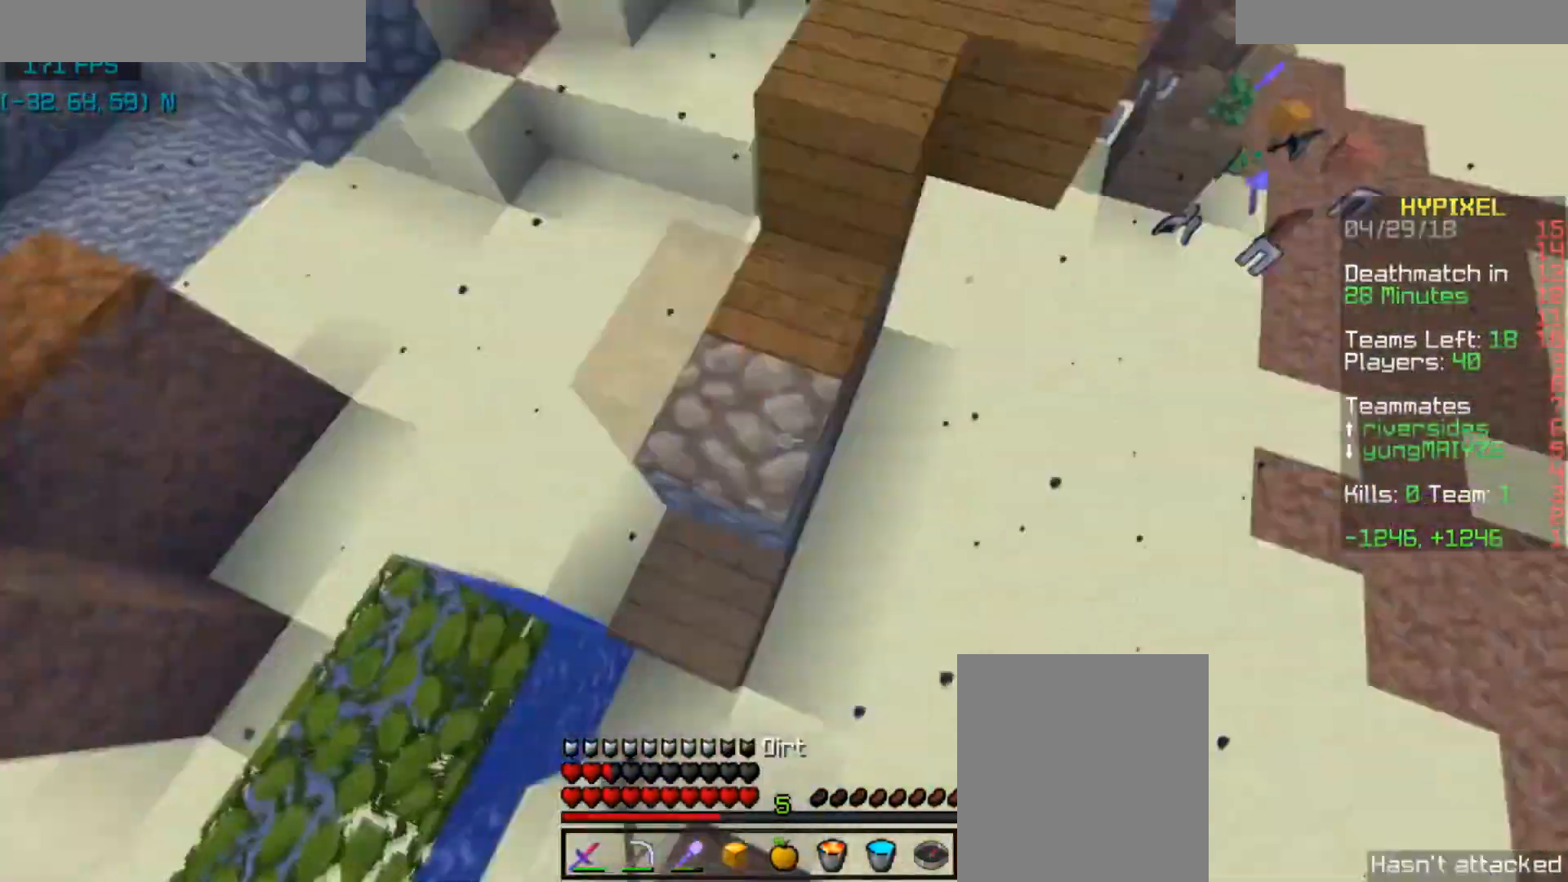
{"keys": ["space", "w"], "mouse": ["right"], "events": [[67, "mouse_right", "up"], [133, "d", "down"], [367, "mouse_right", "down"], [400, "d", "up"], [434, "mouse_right", "up"], [500, "mouse_right", "down"]]}
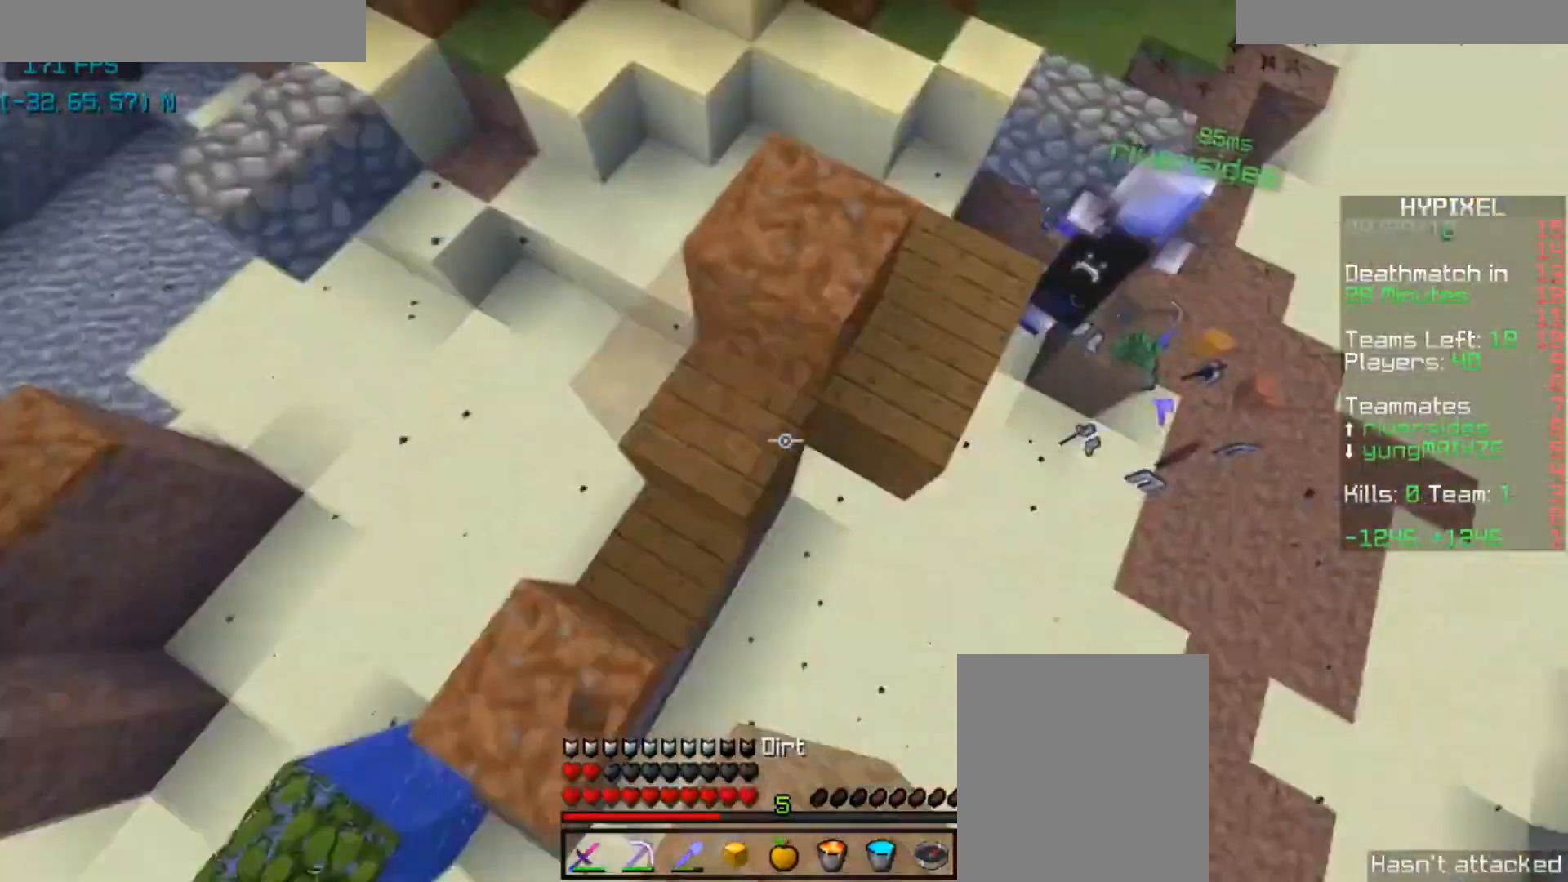
{"keys": ["a", "space", "w"], "mouse": [], "events": [[67, "mouse_right", "up"], [301, "mouse_right", "down"], [401, "mouse_right", "up"], [501, "a", "down"]]}
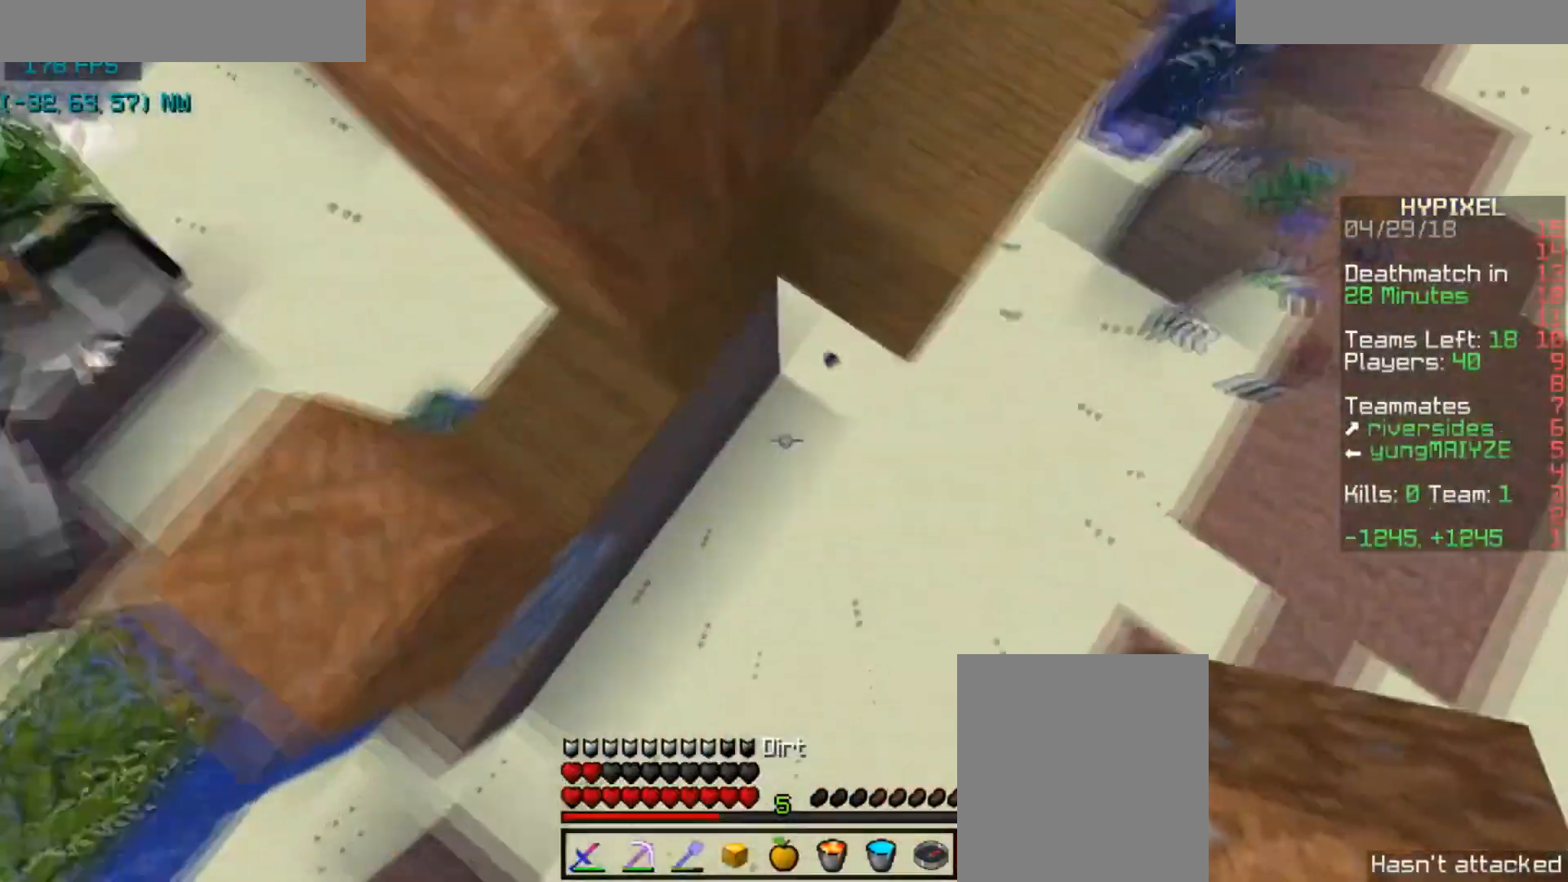
{"keys": ["d", "w"], "mouse": [], "events": [[100, "a", "up"], [100, "d", "down"], [300, "space", "up"]]}